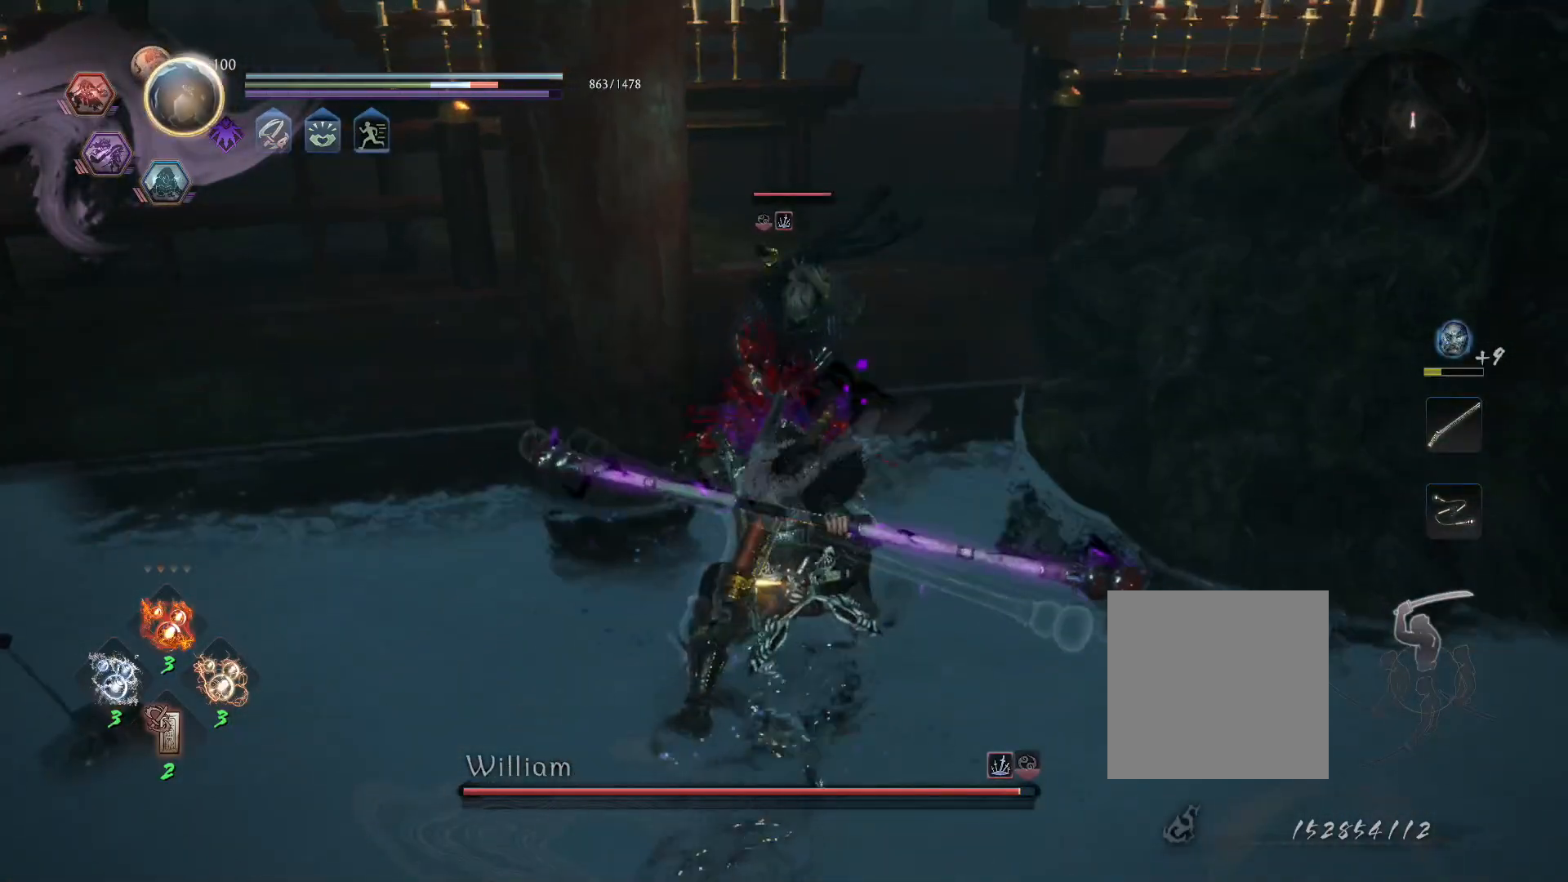
Gameplay with a controller (PlayStation layout); each line is a JSON object with the inputs held at the frame after it (dt_ms = milliseconds from this image to that frame). "events" lists button and stick changes between this image and that frame as [ms after this image, input, new state], when the widget could be followed in between.
{"dt_ms": 500, "buttons": ["TRIANGLE", "R1"], "left_stick": "center", "right_stick": "center", "events": [[33, "R1", "down"], [67, "CROSS", "down"], [100, "SQUARE", "down"], [167, "R1", "up"], [183, "CROSS", "up"], [183, "SQUARE", "up"], [233, "SQUARE", "down"], [333, "SQUARE", "up"], [383, "R1", "down"], [433, "TRIANGLE", "down"]]}
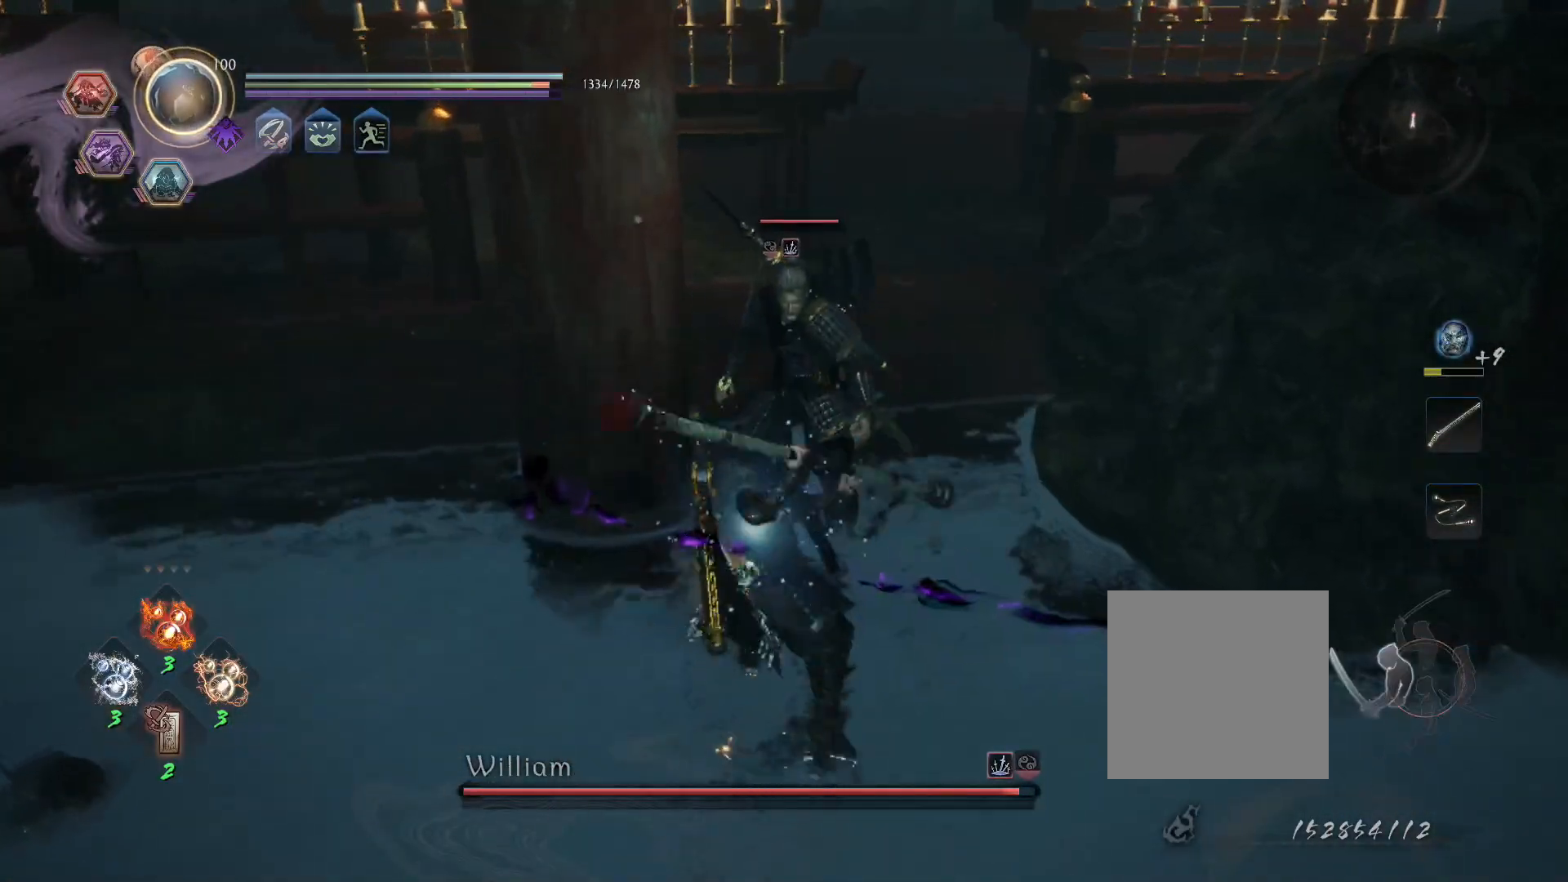
{"dt_ms": 500, "buttons": ["TRIANGLE"], "left_stick": "center", "right_stick": "center", "events": [[33, "TRIANGLE", "up"], [350, "SQUARE", "down"], [417, "R1", "up"], [417, "SQUARE", "up"], [483, "TRIANGLE", "down"]]}
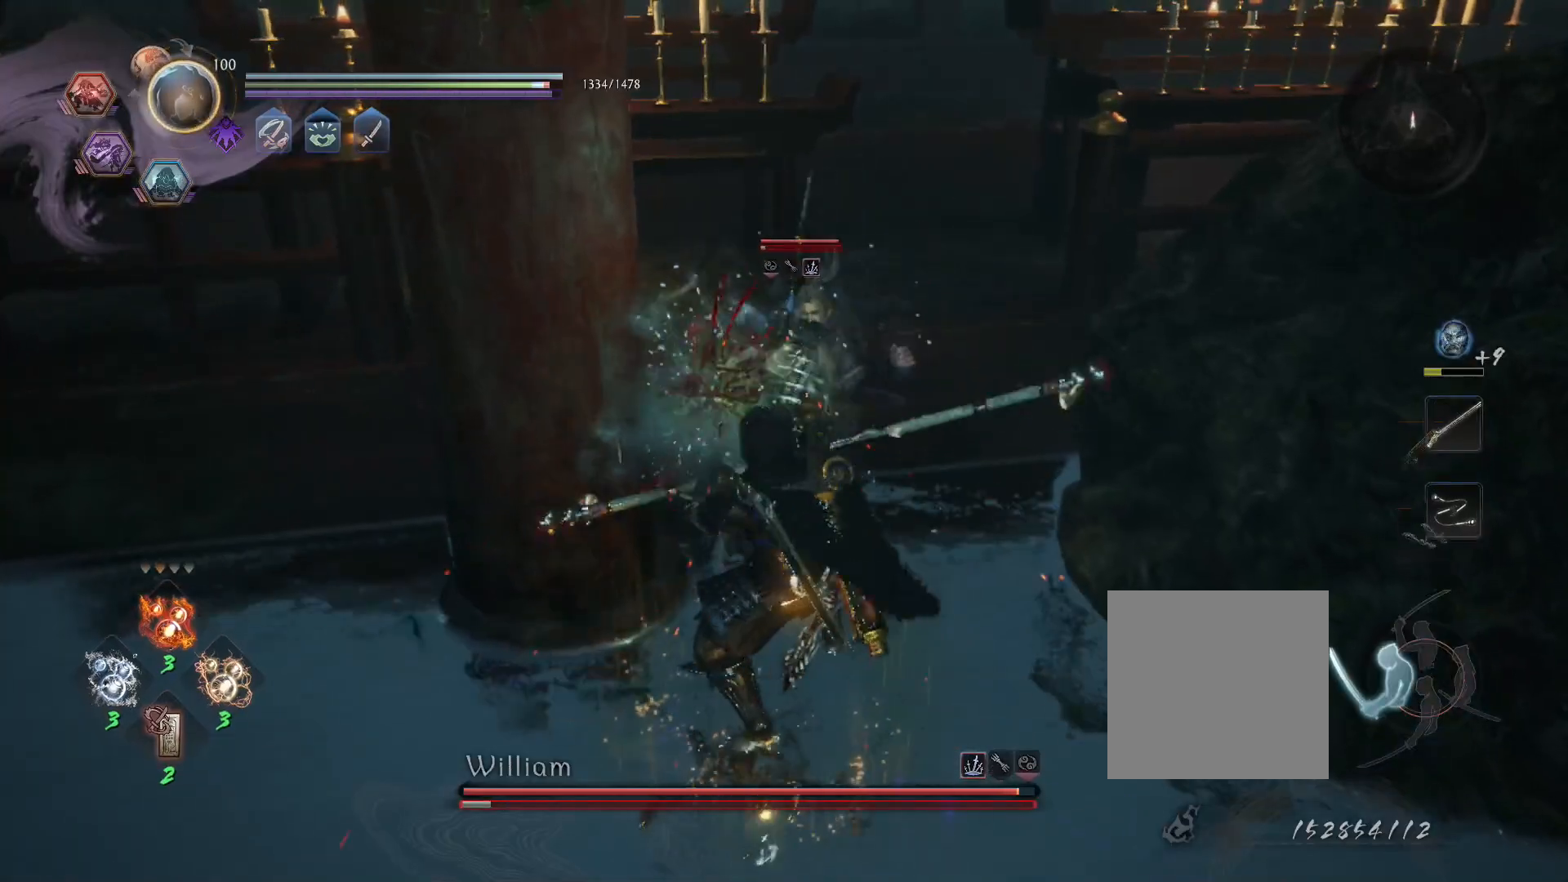
{"dt_ms": 1000, "buttons": [], "left_stick": "center", "right_stick": "center"}
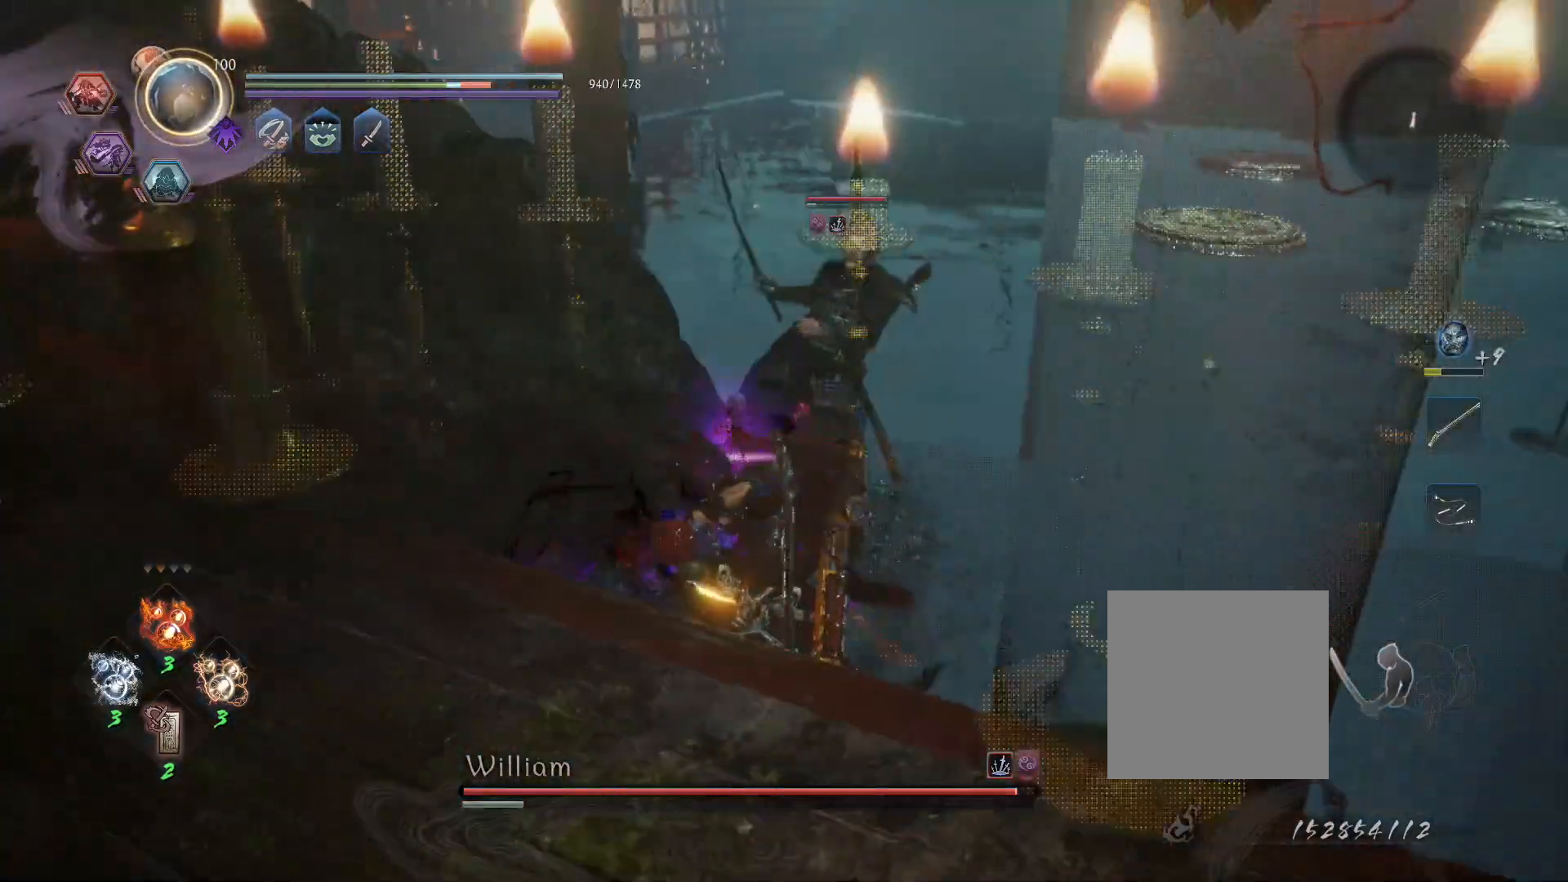
{"dt_ms": 500, "buttons": ["CROSS", "R1"], "left_stick": "center", "right_stick": "center", "events": [[67, "TRIANGLE", "down"], [150, "TRIANGLE", "up"], [400, "R1", "down"], [417, "CROSS", "down"]]}
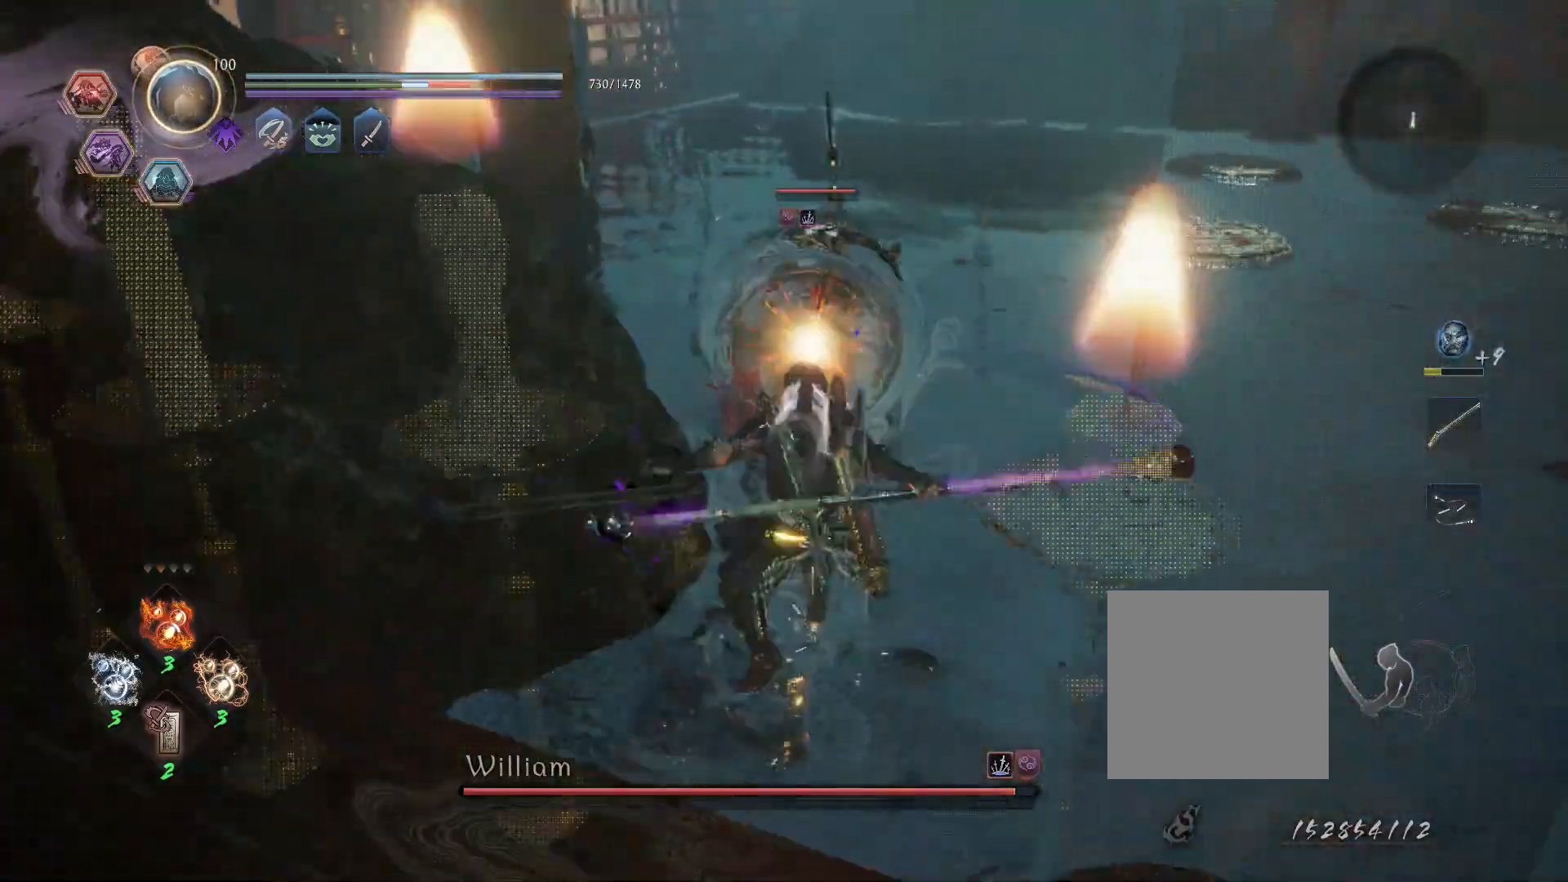
{"dt_ms": 500, "buttons": ["CROSS"], "left_stick": "up-right", "right_stick": "center", "events": [[33, "CROSS", "up"], [50, "R1", "up"], [367, "left_stick", "up-right"], [467, "CROSS", "down"]]}
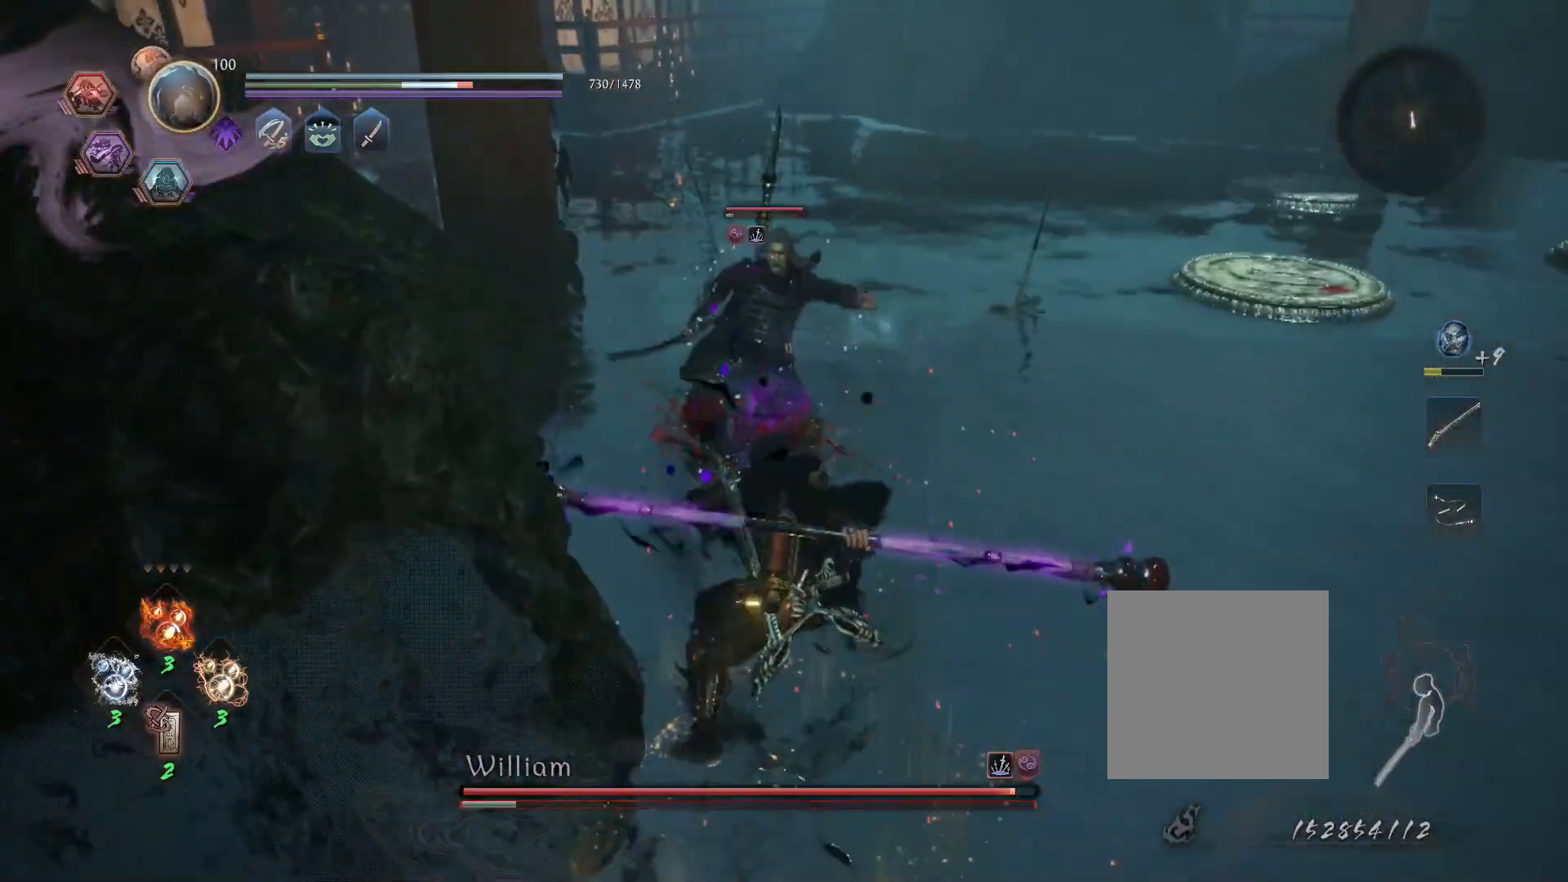
{"dt_ms": 500, "buttons": ["SQUARE", "L1"], "left_stick": "up-right", "right_stick": "center", "events": [[67, "CROSS", "up"], [83, "R1", "down"], [117, "CIRCLE", "down"], [117, "TRIANGLE", "down"], [150, "L1", "down"], [233, "CIRCLE", "up"], [233, "R1", "up"], [233, "TRIANGLE", "up"], [350, "SQUARE", "down"]]}
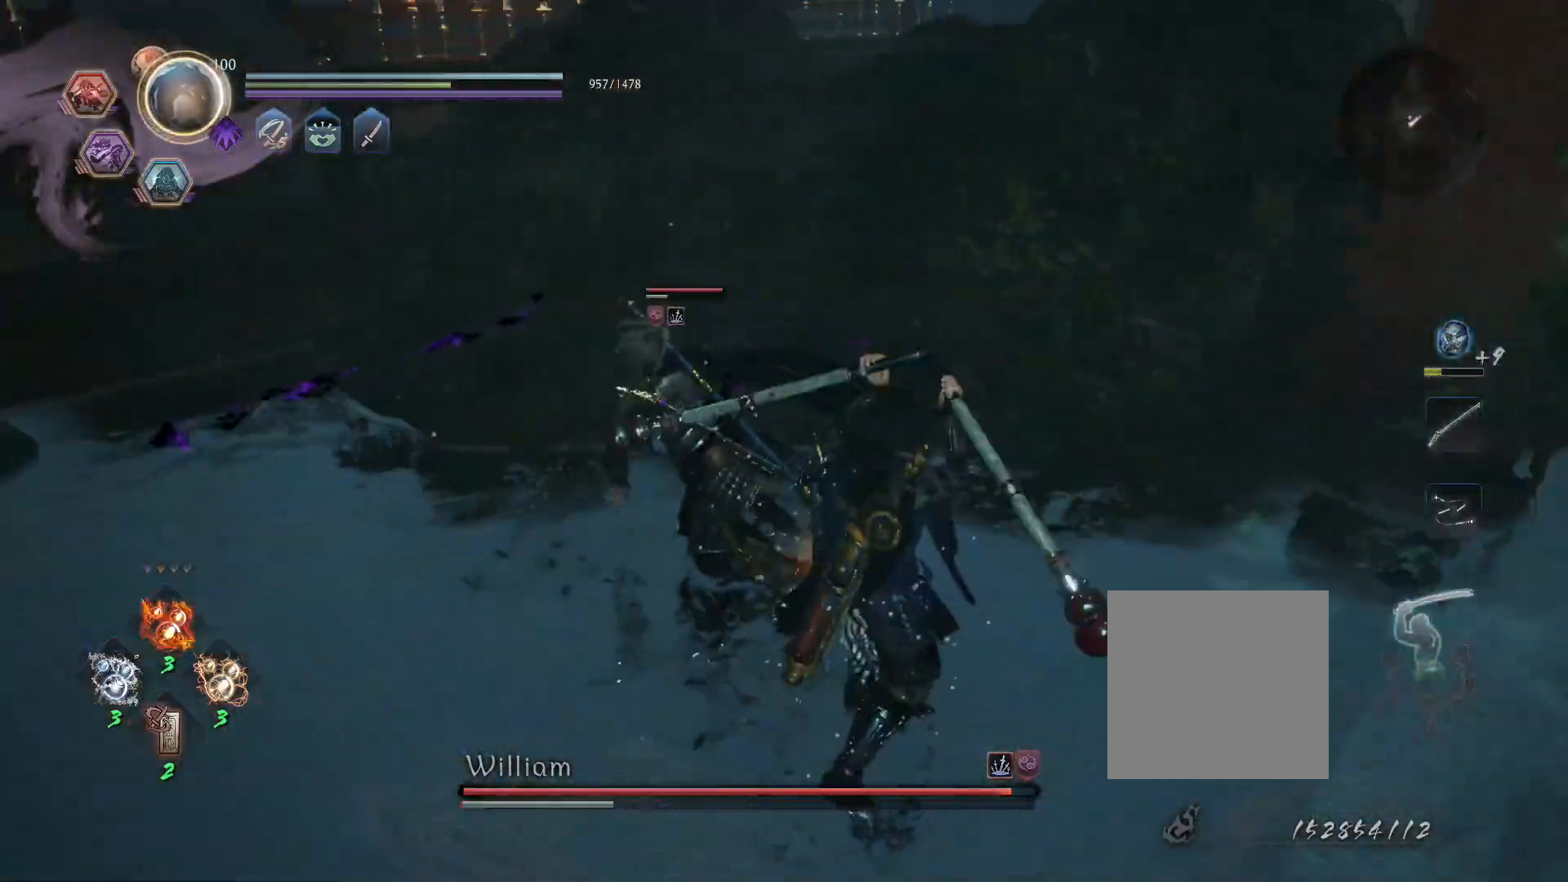
{"dt_ms": 500, "buttons": ["SQUARE", "L1"], "left_stick": "up", "right_stick": "center", "events": [[67, "left_stick", "up"]]}
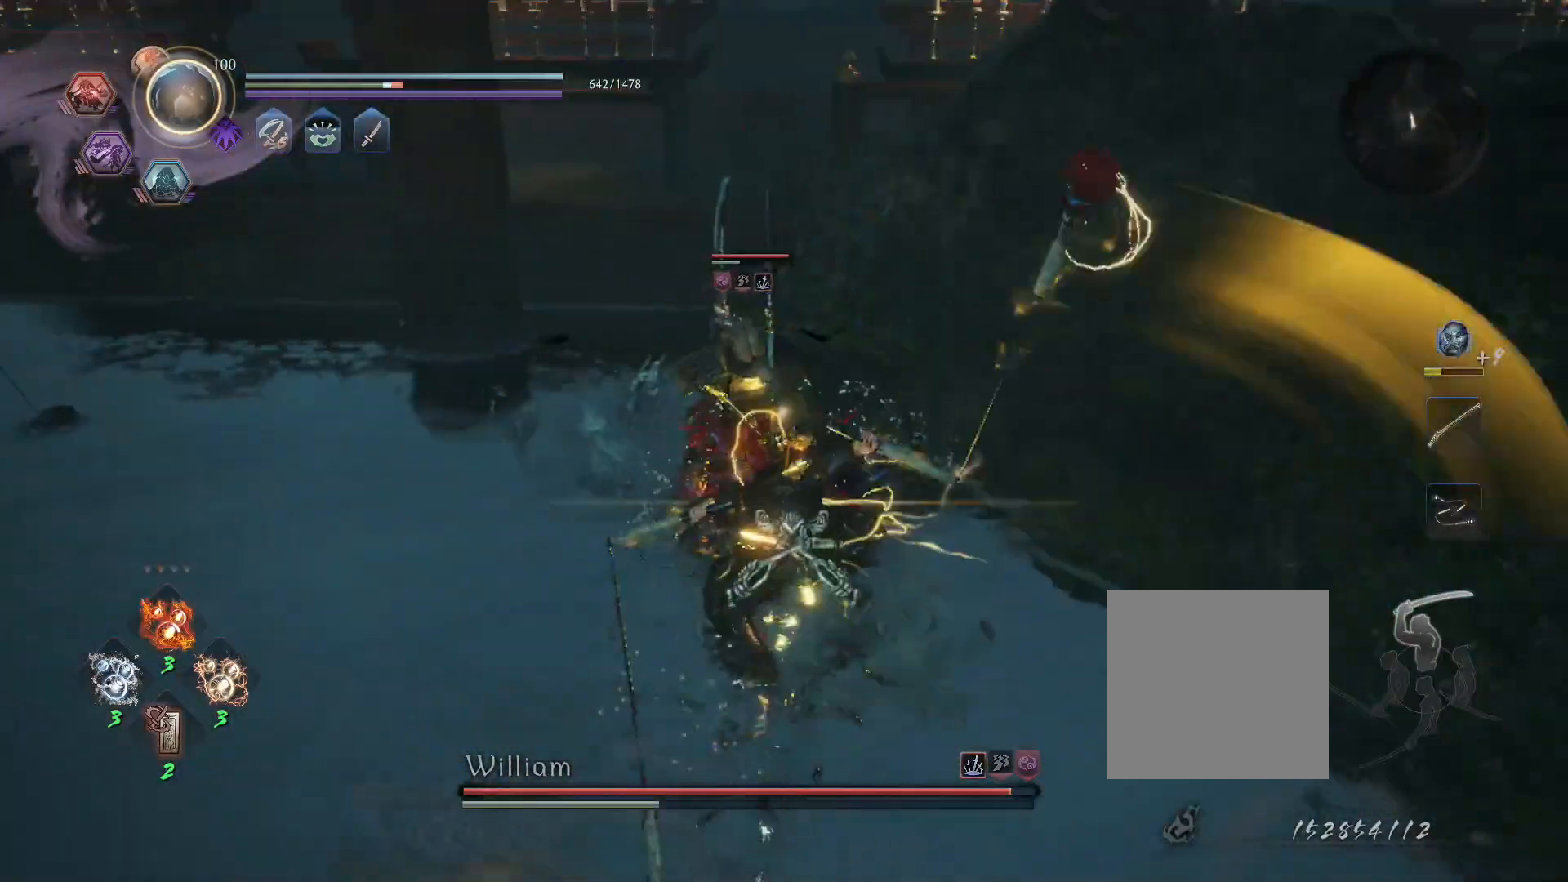
{"dt_ms": 500, "buttons": ["SQUARE", "L1"], "left_stick": "center", "right_stick": "center", "events": [[200, "SQUARE", "up"], [233, "left_stick", "center"], [250, "SQUARE", "down"]]}
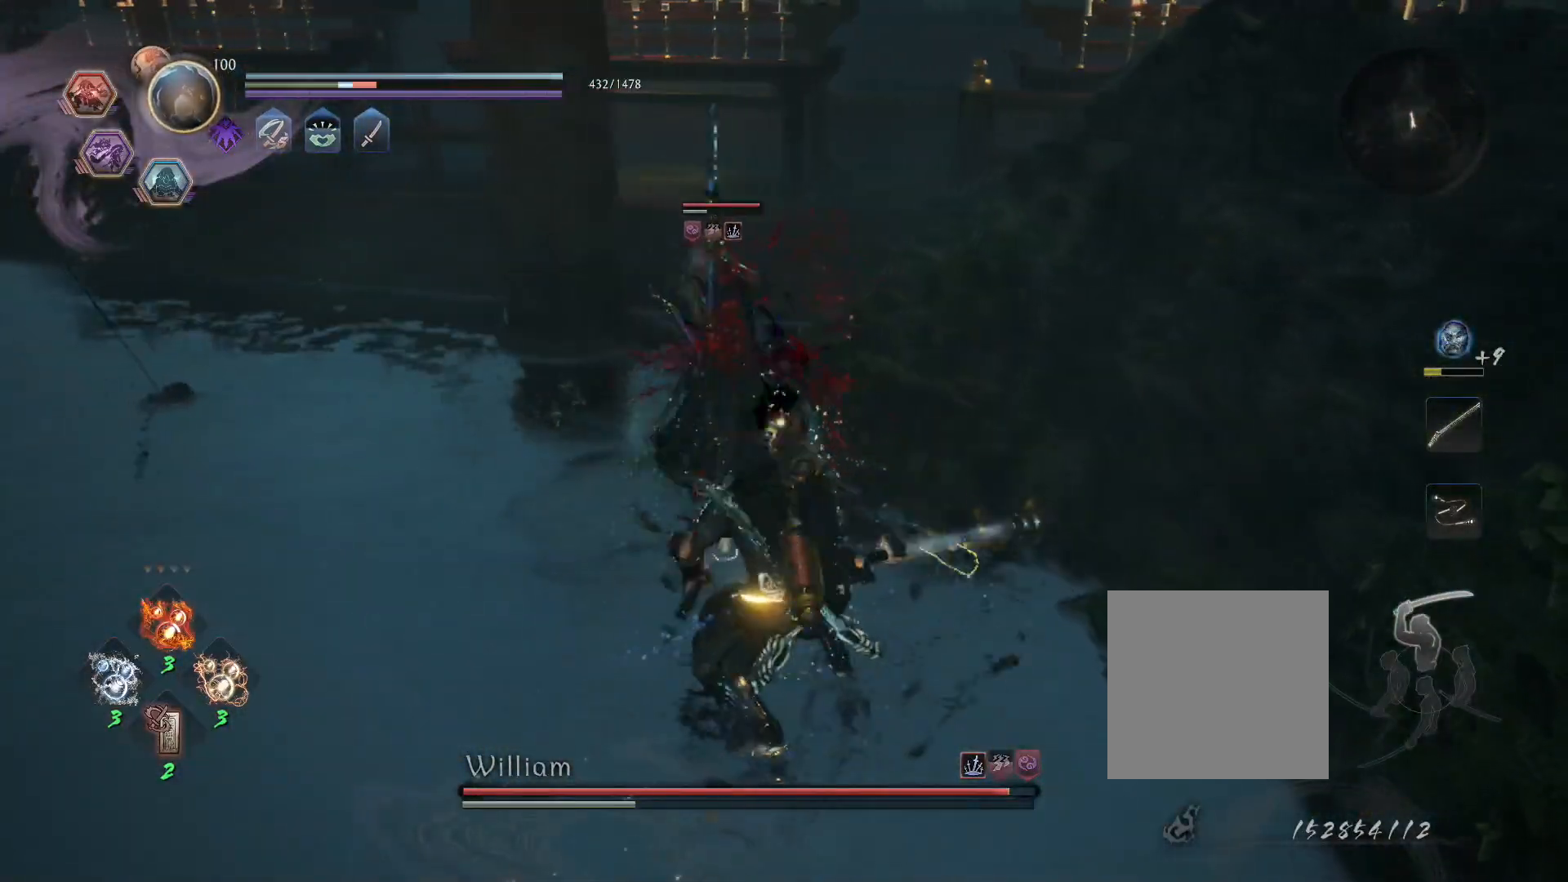
{"dt_ms": 500, "buttons": ["SQUARE", "L1"], "left_stick": "center", "right_stick": "center", "events": []}
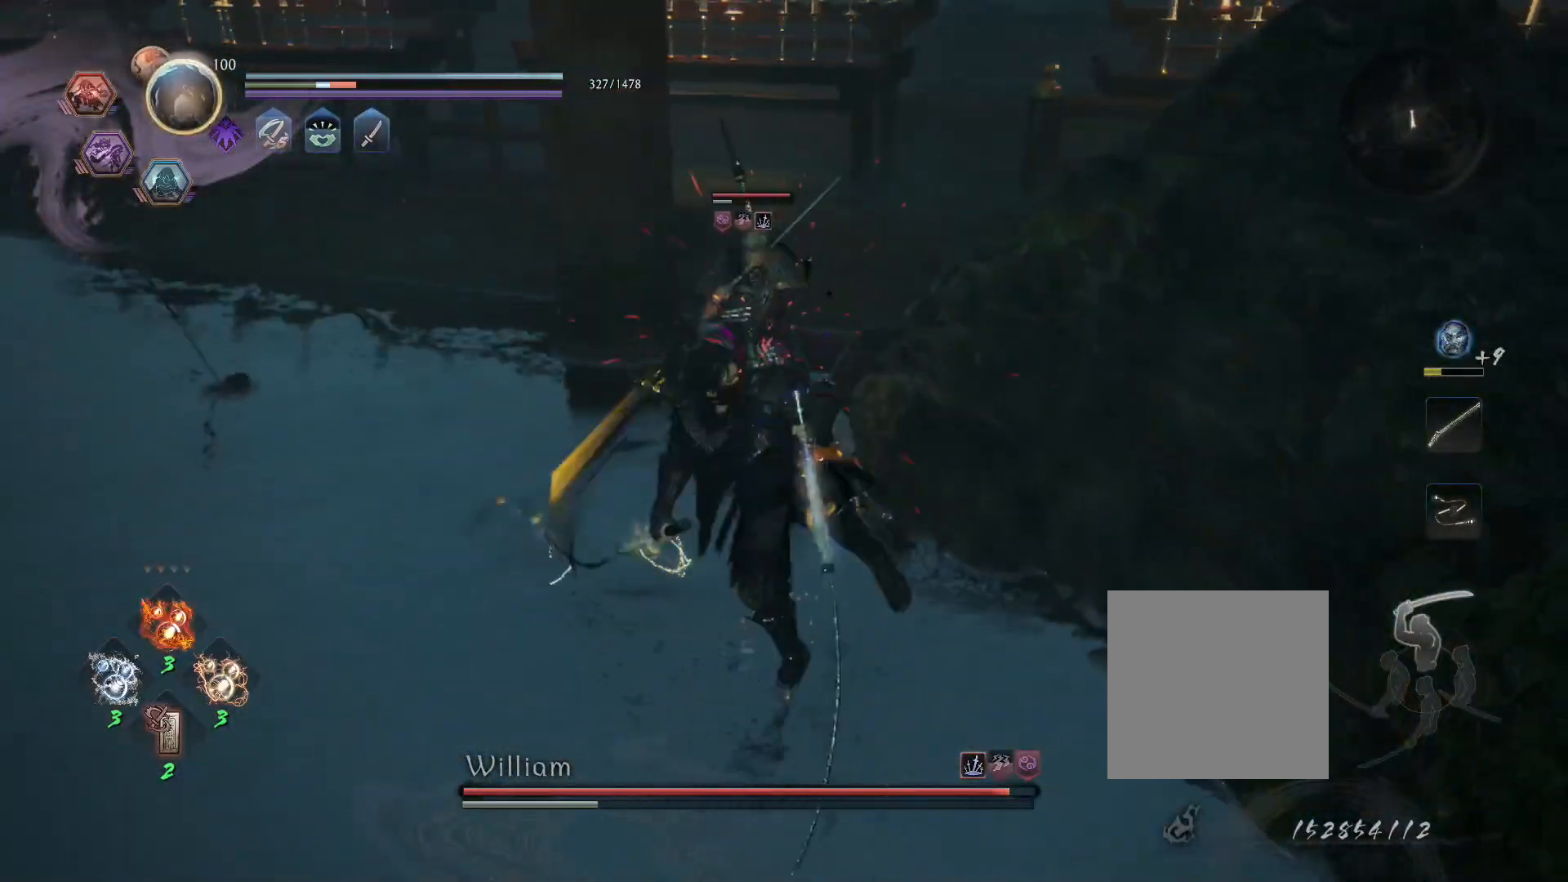
{"dt_ms": 500, "buttons": ["SQUARE", "L1"], "left_stick": "center", "right_stick": "center", "events": []}
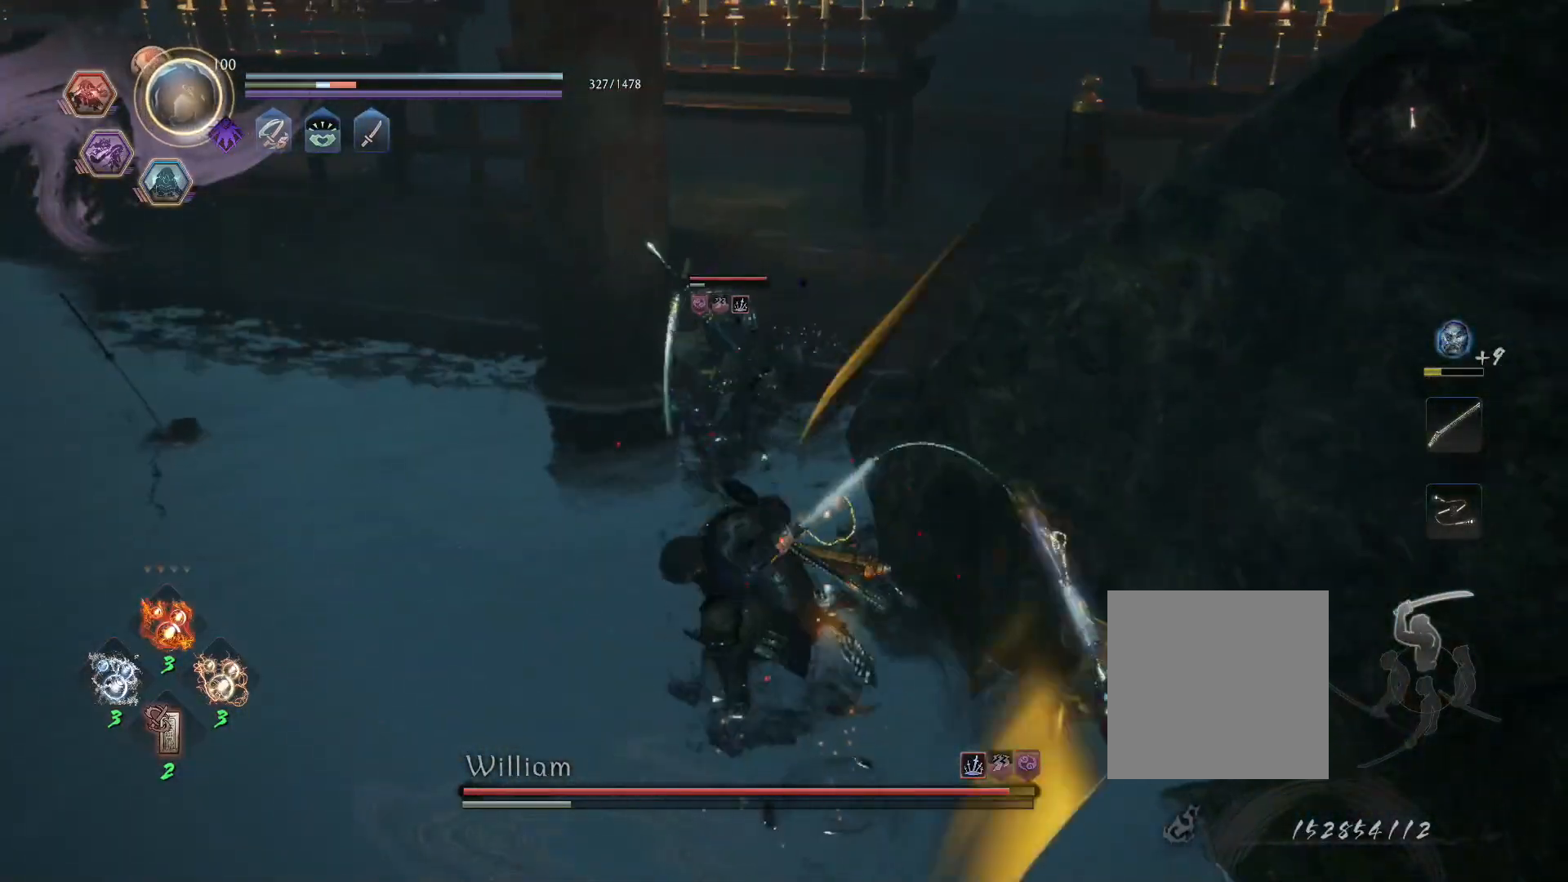
{"dt_ms": 500, "buttons": ["SQUARE", "L1"], "left_stick": "center", "right_stick": "center", "events": [[100, "SQUARE", "up"], [167, "SQUARE", "down"]]}
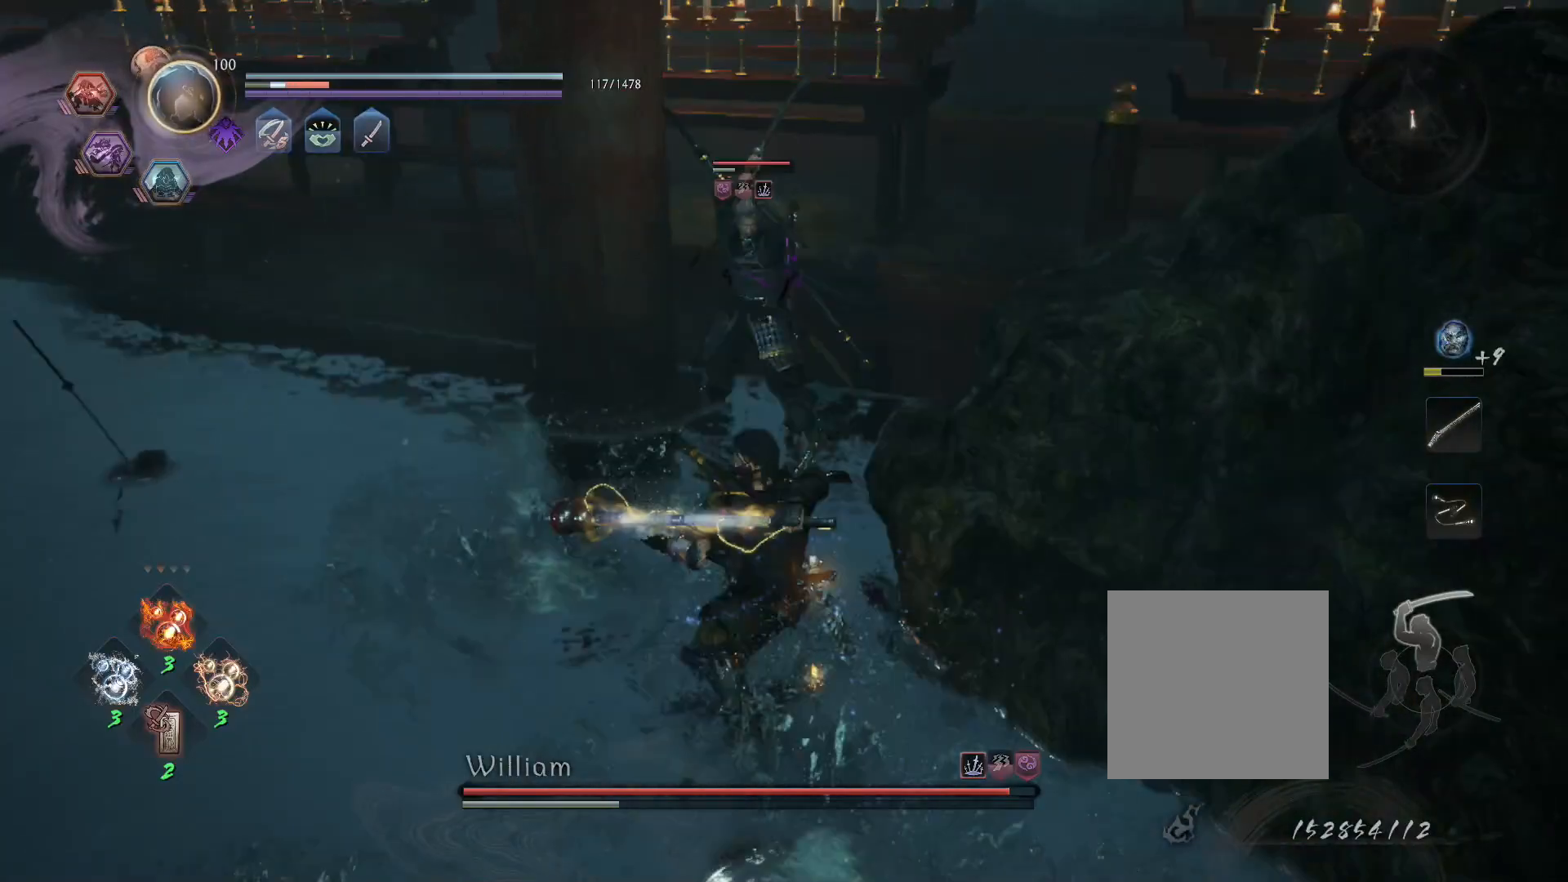
{"dt_ms": 500, "buttons": [], "left_stick": "center", "right_stick": "center", "events": [[283, "SQUARE", "up"], [317, "L1", "up"]]}
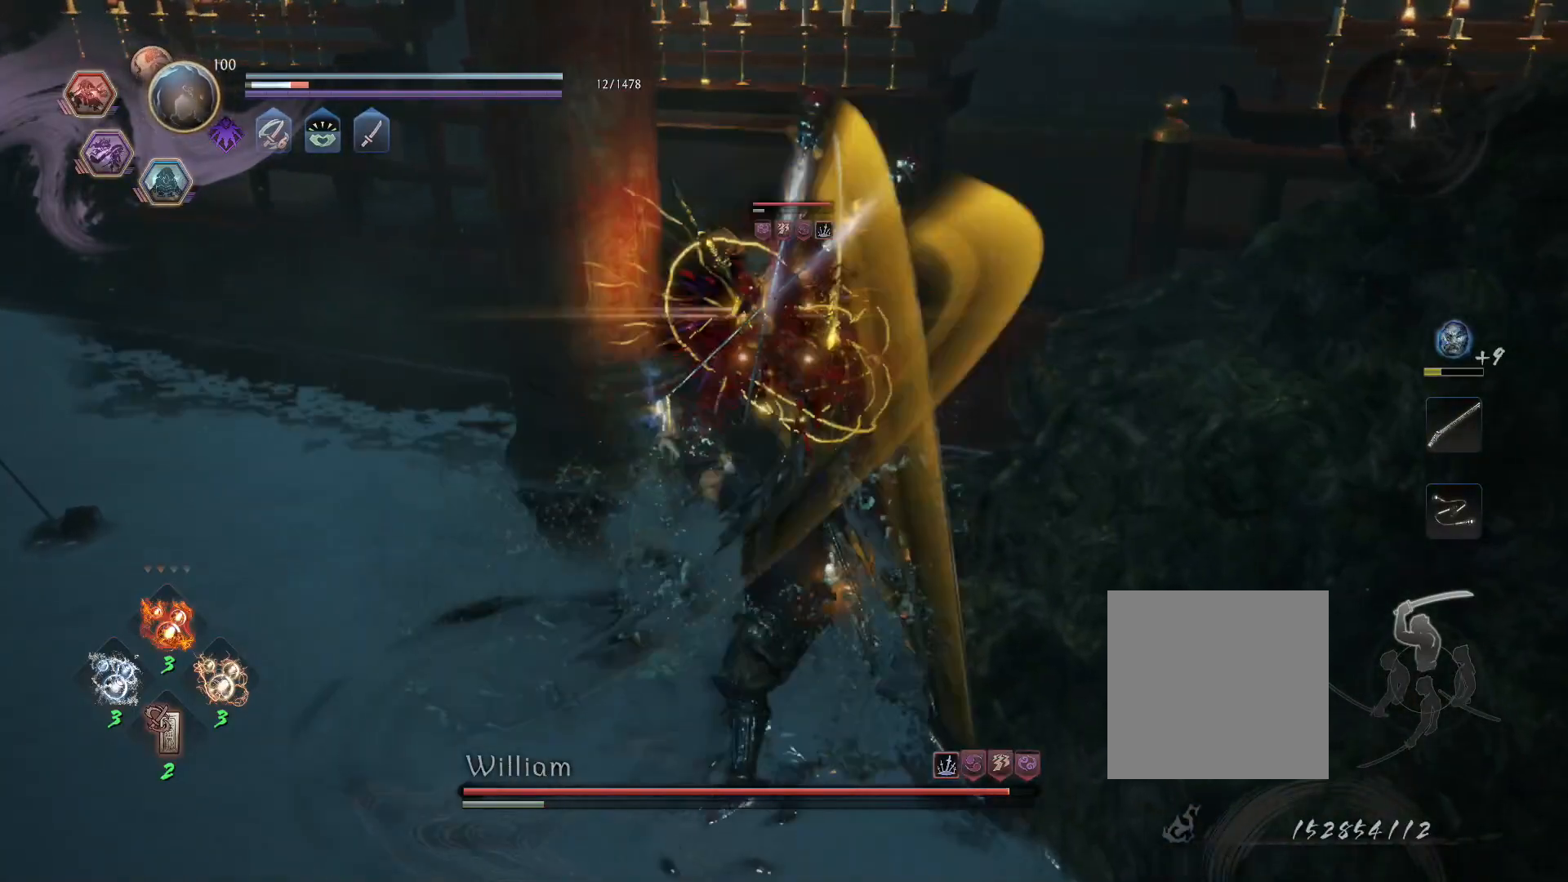
{"dt_ms": 500, "buttons": [], "left_stick": "center", "right_stick": "center", "events": [[300, "R1", "down"], [333, "TRIANGLE", "down"], [350, "SQUARE", "down"], [383, "CROSS", "down"], [400, "TRIANGLE", "up"], [433, "R1", "up"], [433, "SQUARE", "up"], [467, "CROSS", "up"]]}
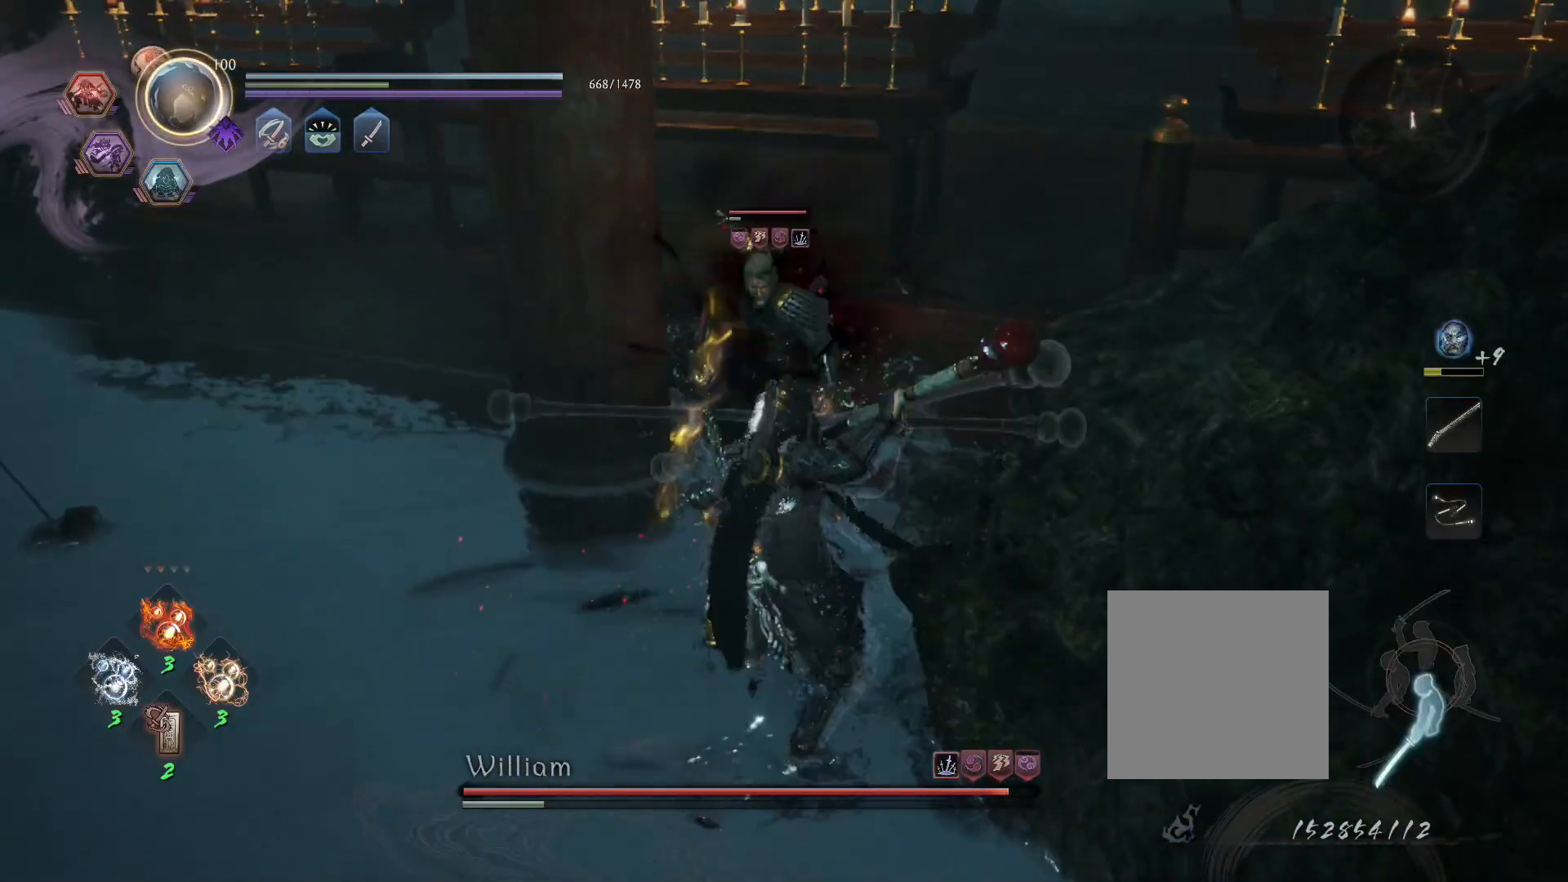
{"dt_ms": 500, "buttons": ["R1"], "left_stick": "center", "right_stick": "center", "events": [[33, "TRIANGLE", "down"], [467, "R1", "down"], [467, "TRIANGLE", "up"]]}
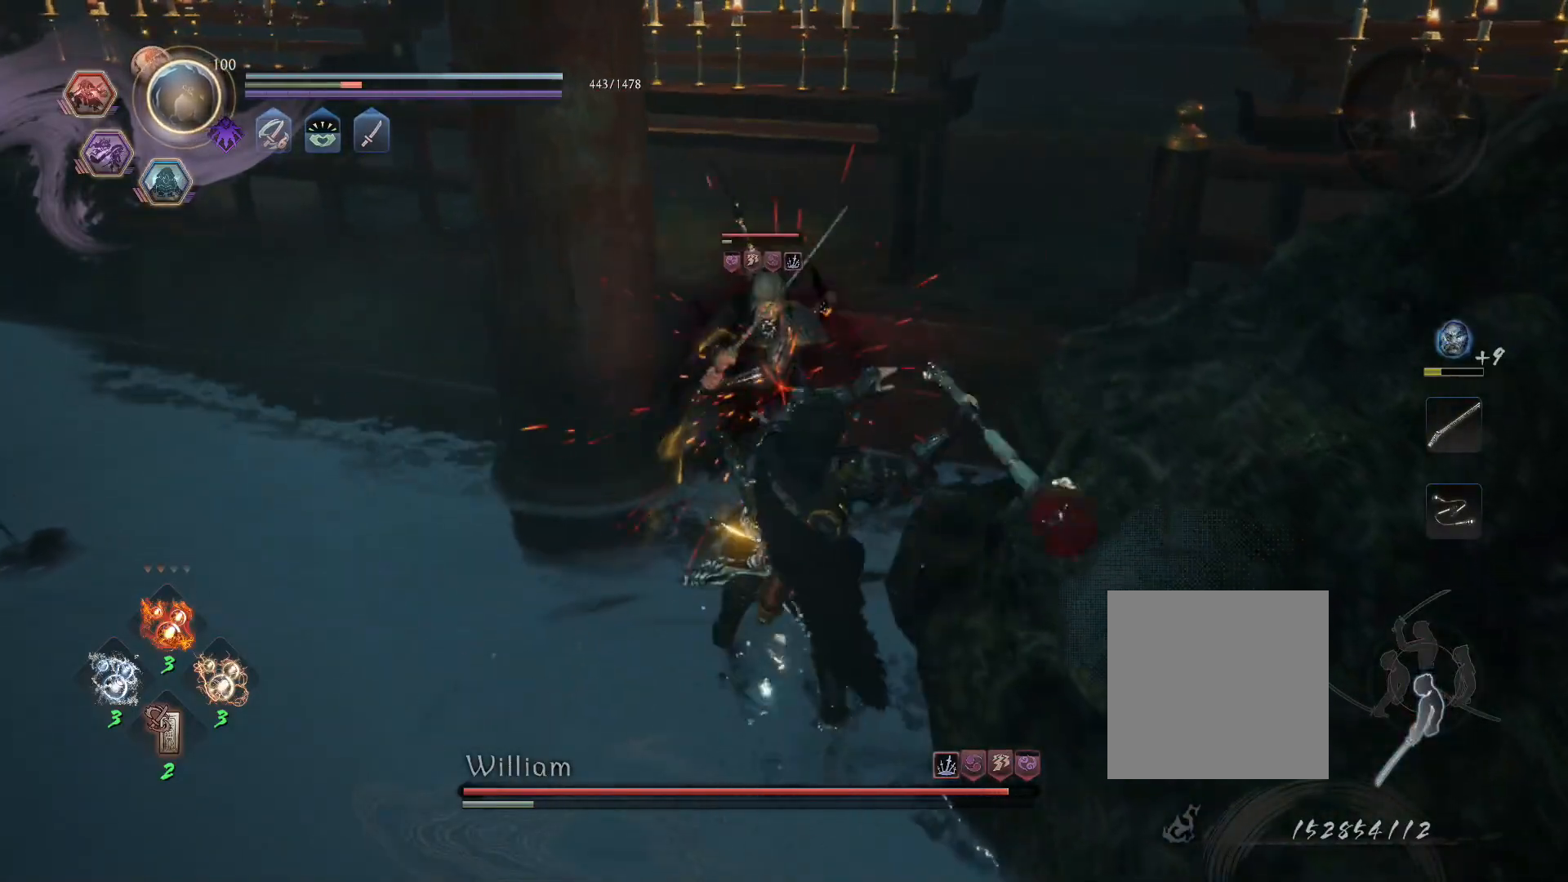
{"dt_ms": 500, "buttons": ["L1"], "left_stick": "down", "right_stick": "center", "events": [[33, "TRIANGLE", "down"], [150, "TRIANGLE", "up"], [183, "R1", "up"], [350, "R1", "down"], [400, "CROSS", "down"], [433, "L1", "down"], [433, "left_stick", "down"], [483, "R1", "up"], [500, "CROSS", "up"]]}
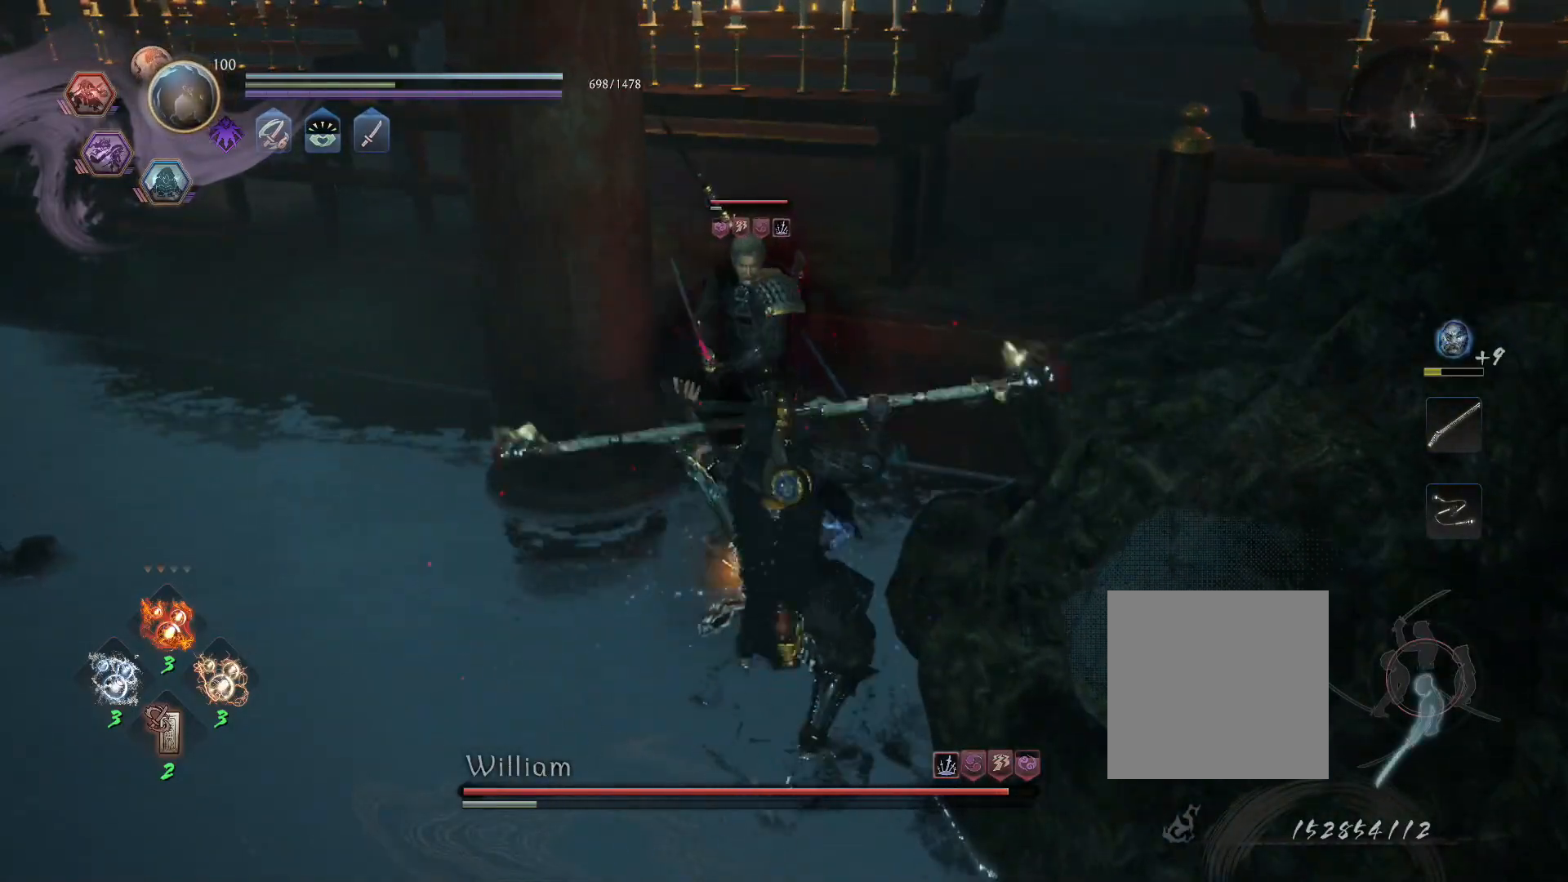
{"dt_ms": 500, "buttons": [], "left_stick": "down-left", "right_stick": "center"}
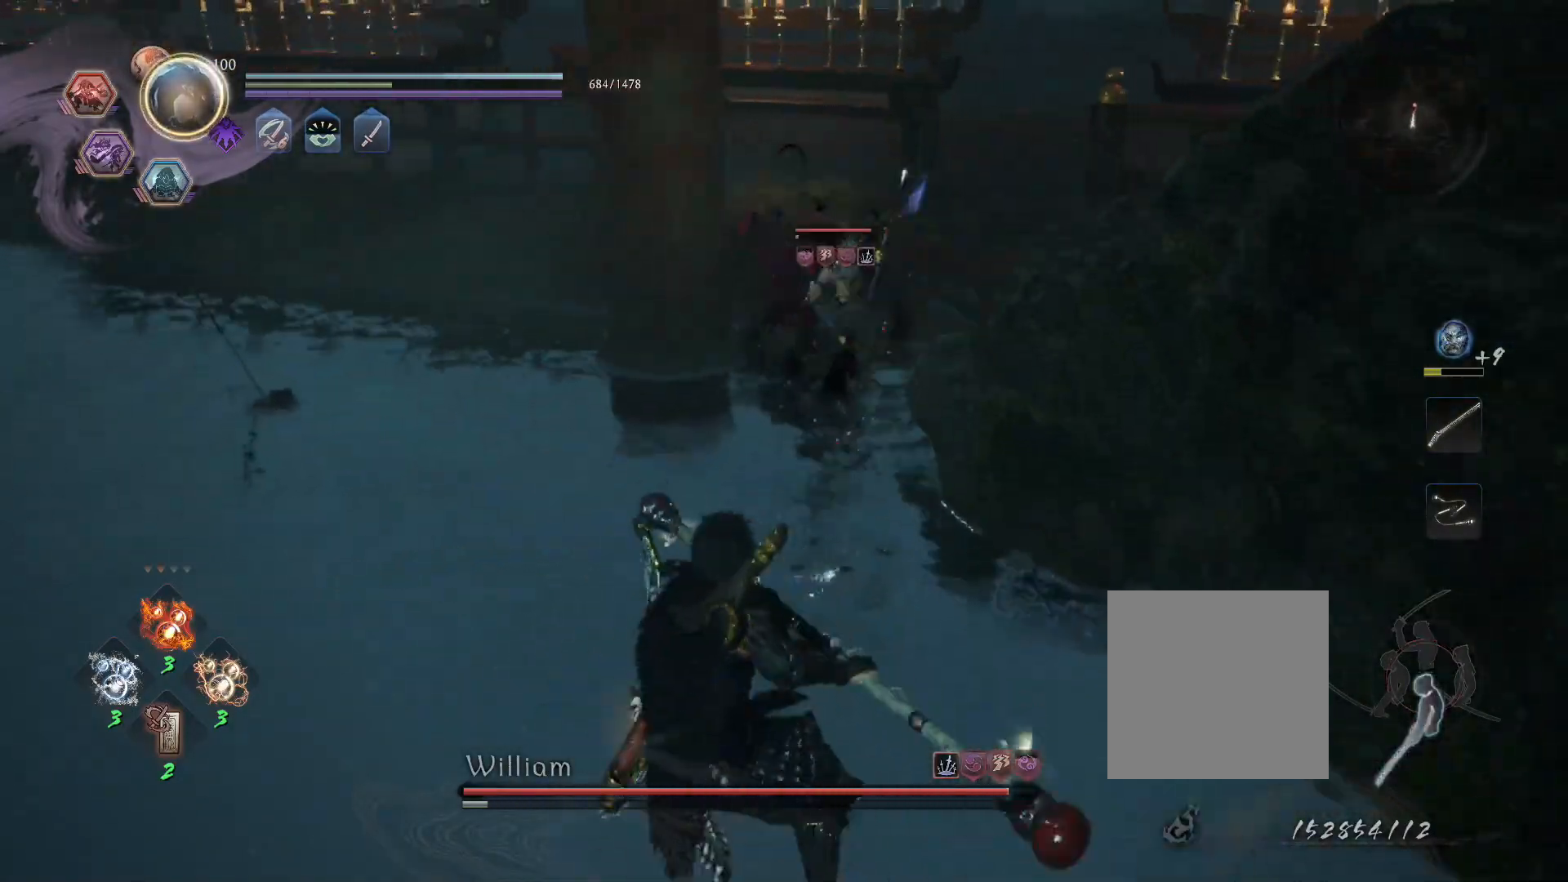
{"dt_ms": 500, "buttons": ["TRIANGLE"], "left_stick": "center", "right_stick": "center", "events": [[283, "TRIANGLE", "down"], [300, "left_stick", "down"], [400, "left_stick", "center"]]}
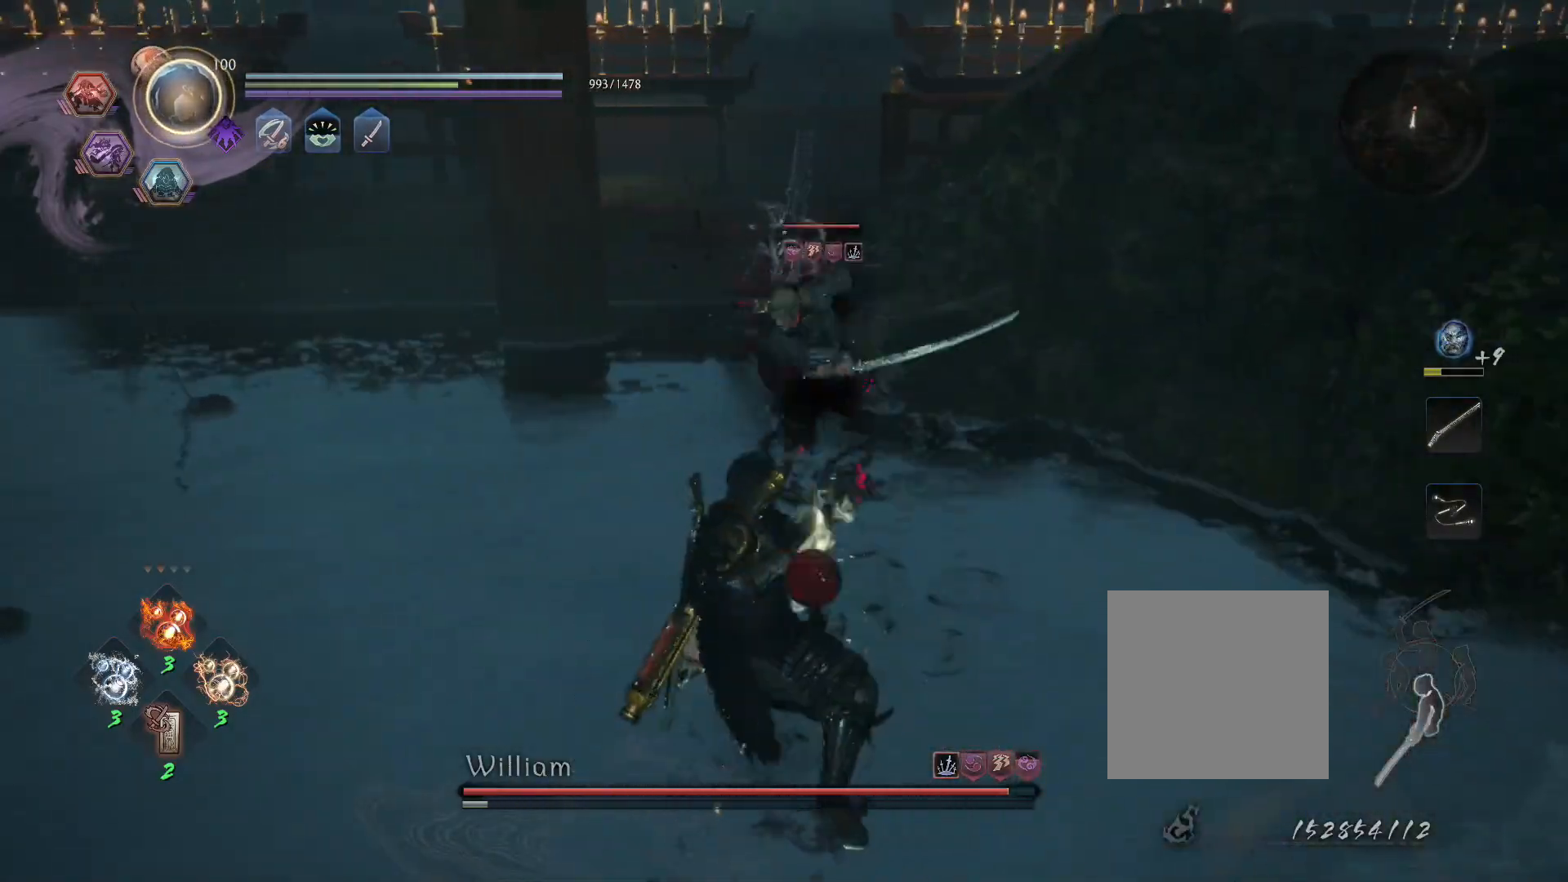
{"dt_ms": 500, "buttons": [], "left_stick": "center", "right_stick": "center", "events": [[500, "TRIANGLE", "up"]]}
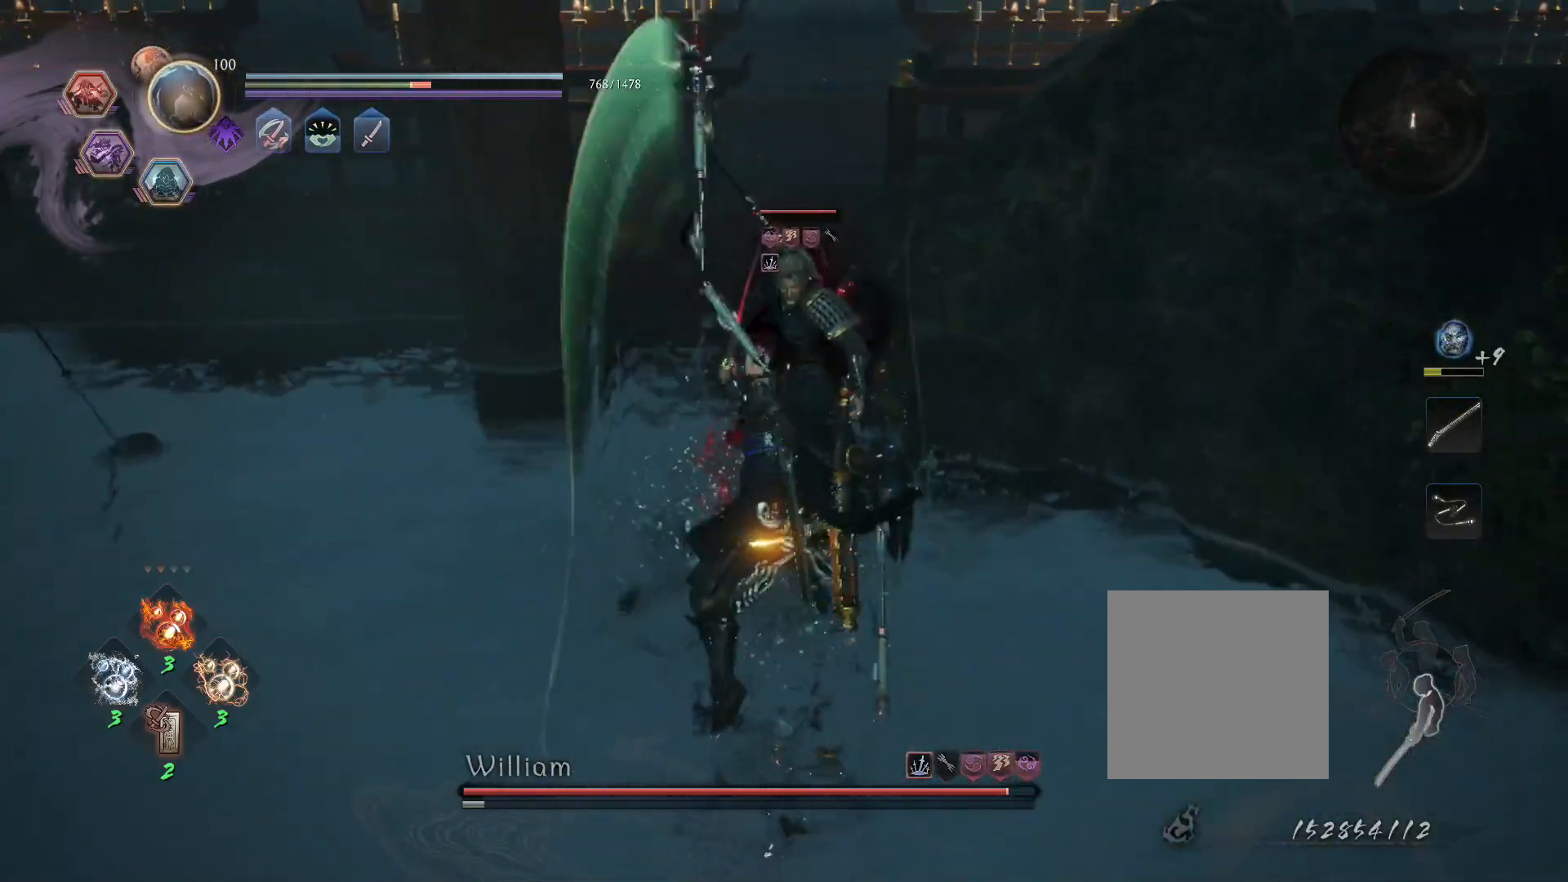
{"dt_ms": 500, "buttons": [], "left_stick": "center", "right_stick": "center", "events": [[17, "R1", "down"], [83, "TRIANGLE", "down"], [200, "TRIANGLE", "up"], [217, "R1", "up"]]}
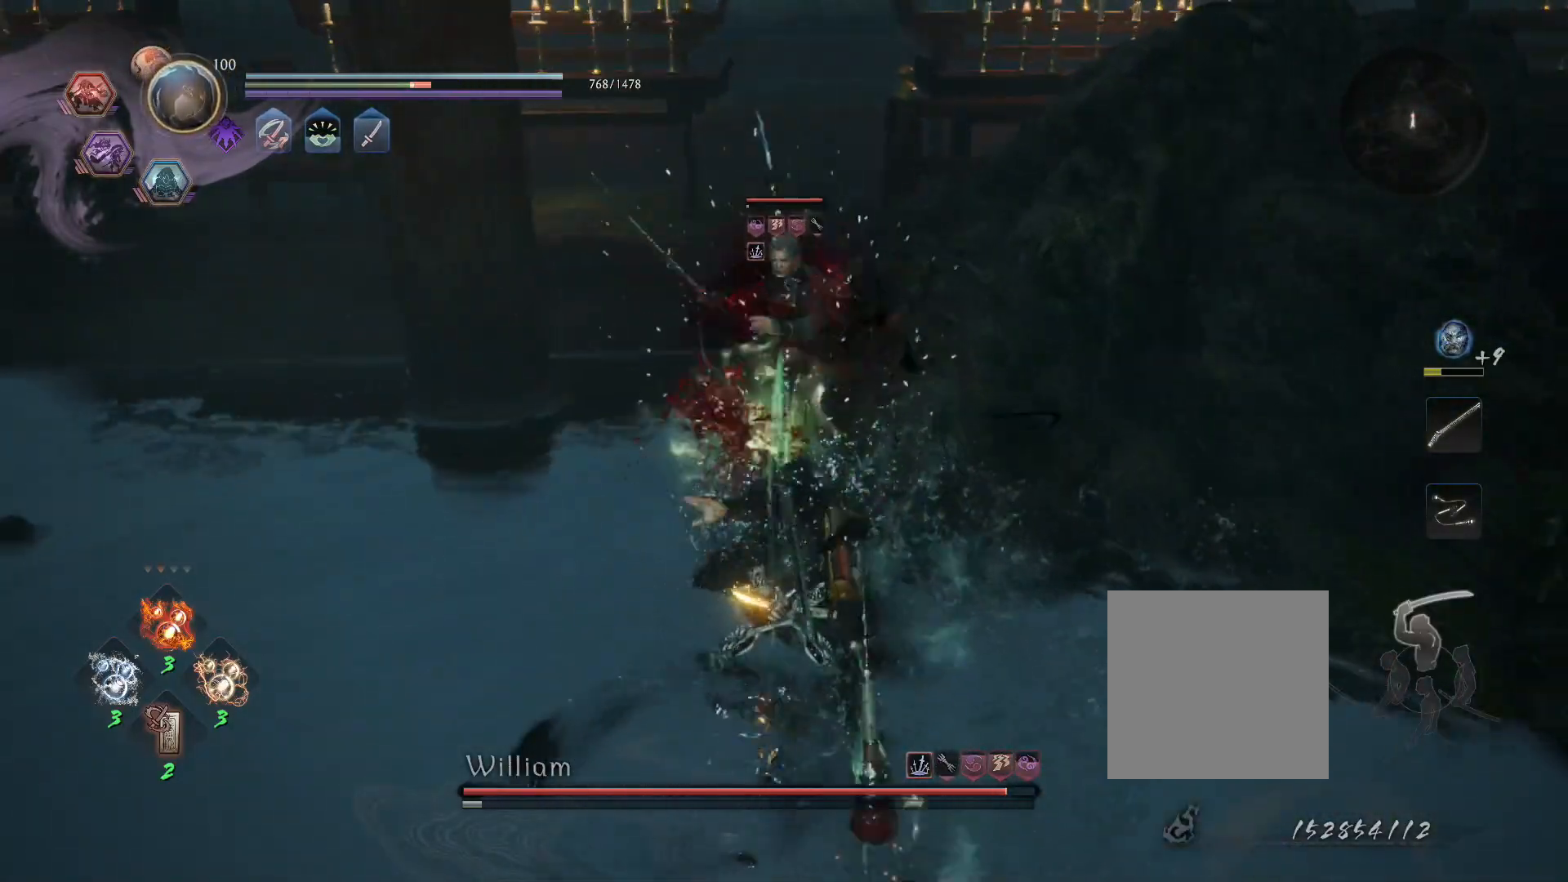
{"dt_ms": 500, "buttons": ["SQUARE"], "left_stick": "center", "right_stick": "center", "events": [[167, "SQUARE", "down"]]}
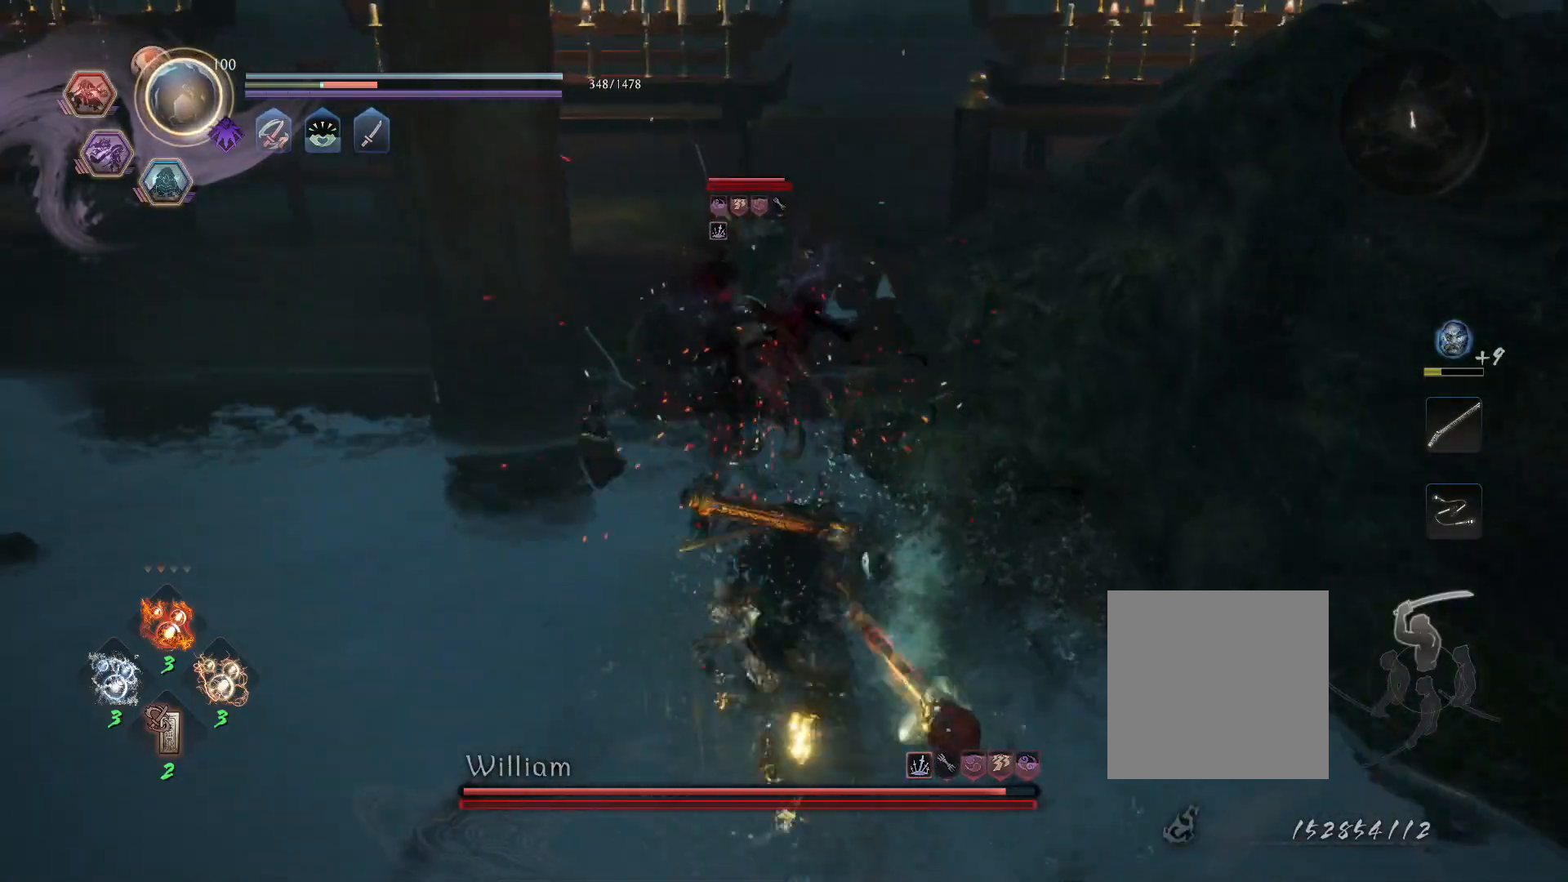
{"dt_ms": 500, "buttons": ["SQUARE"], "left_stick": "center", "right_stick": "center", "events": []}
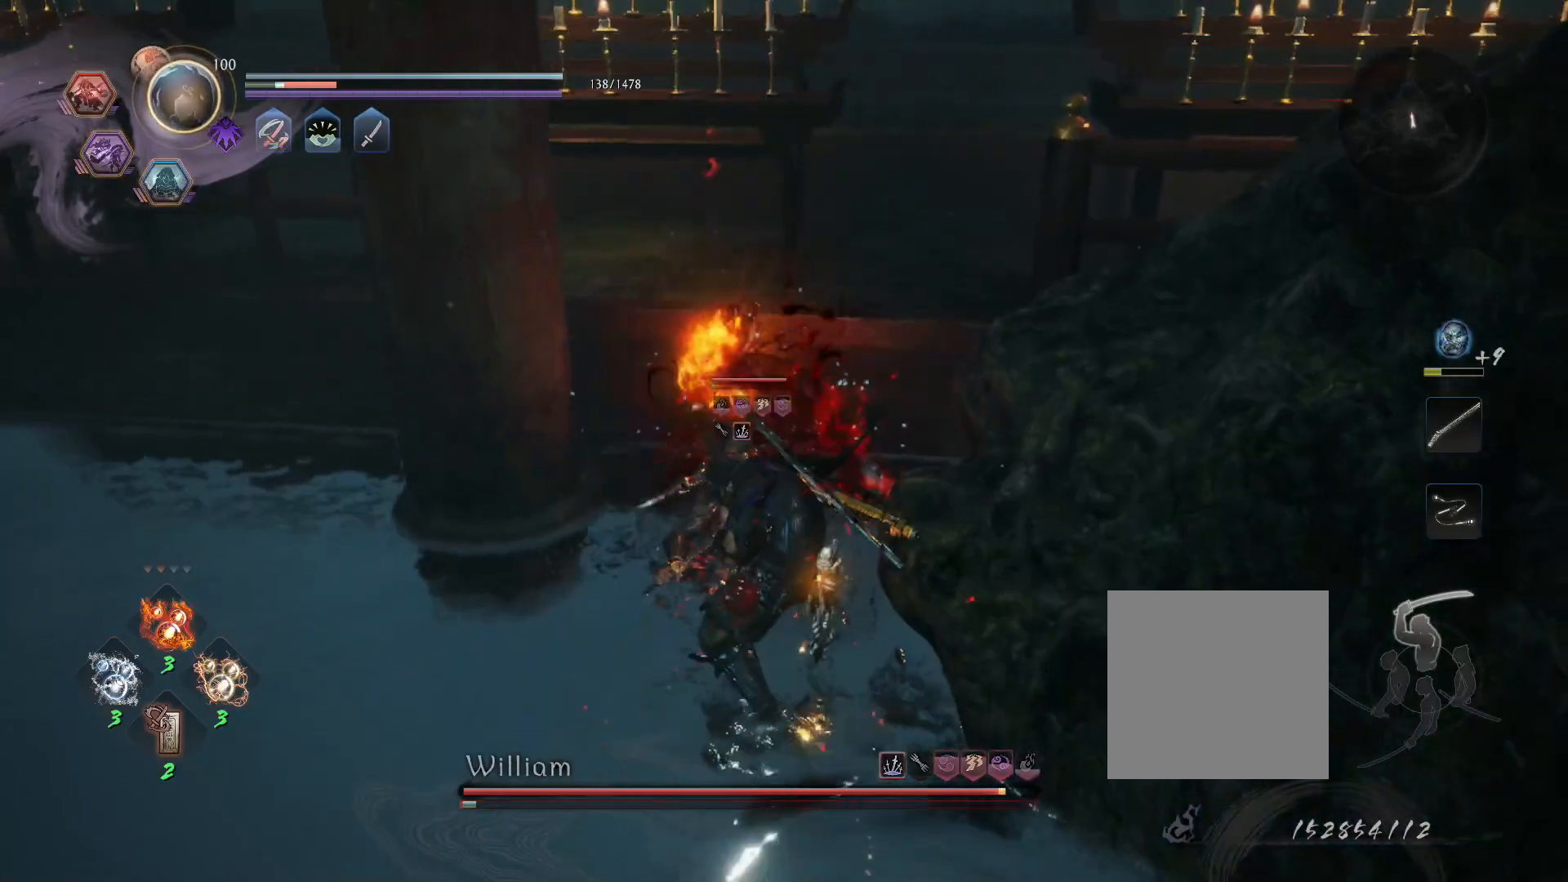
{"dt_ms": 500, "buttons": ["SQUARE"], "left_stick": "center", "right_stick": "center", "events": []}
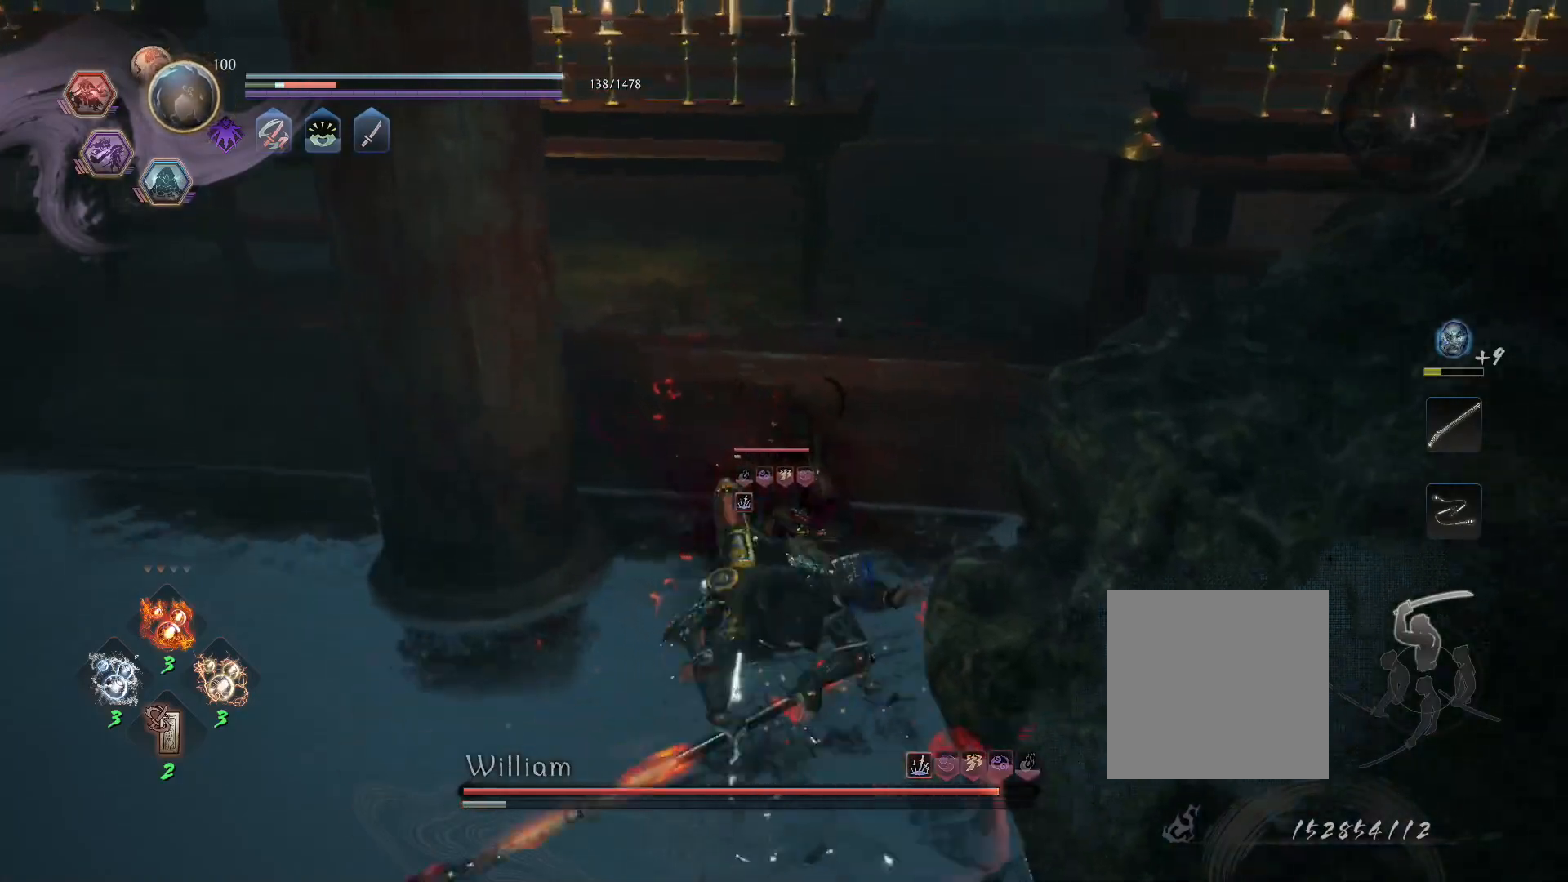
{"dt_ms": 500, "buttons": ["R2"], "left_stick": "center", "right_stick": "center", "events": [[117, "SQUARE", "up"], [433, "R2", "down"]]}
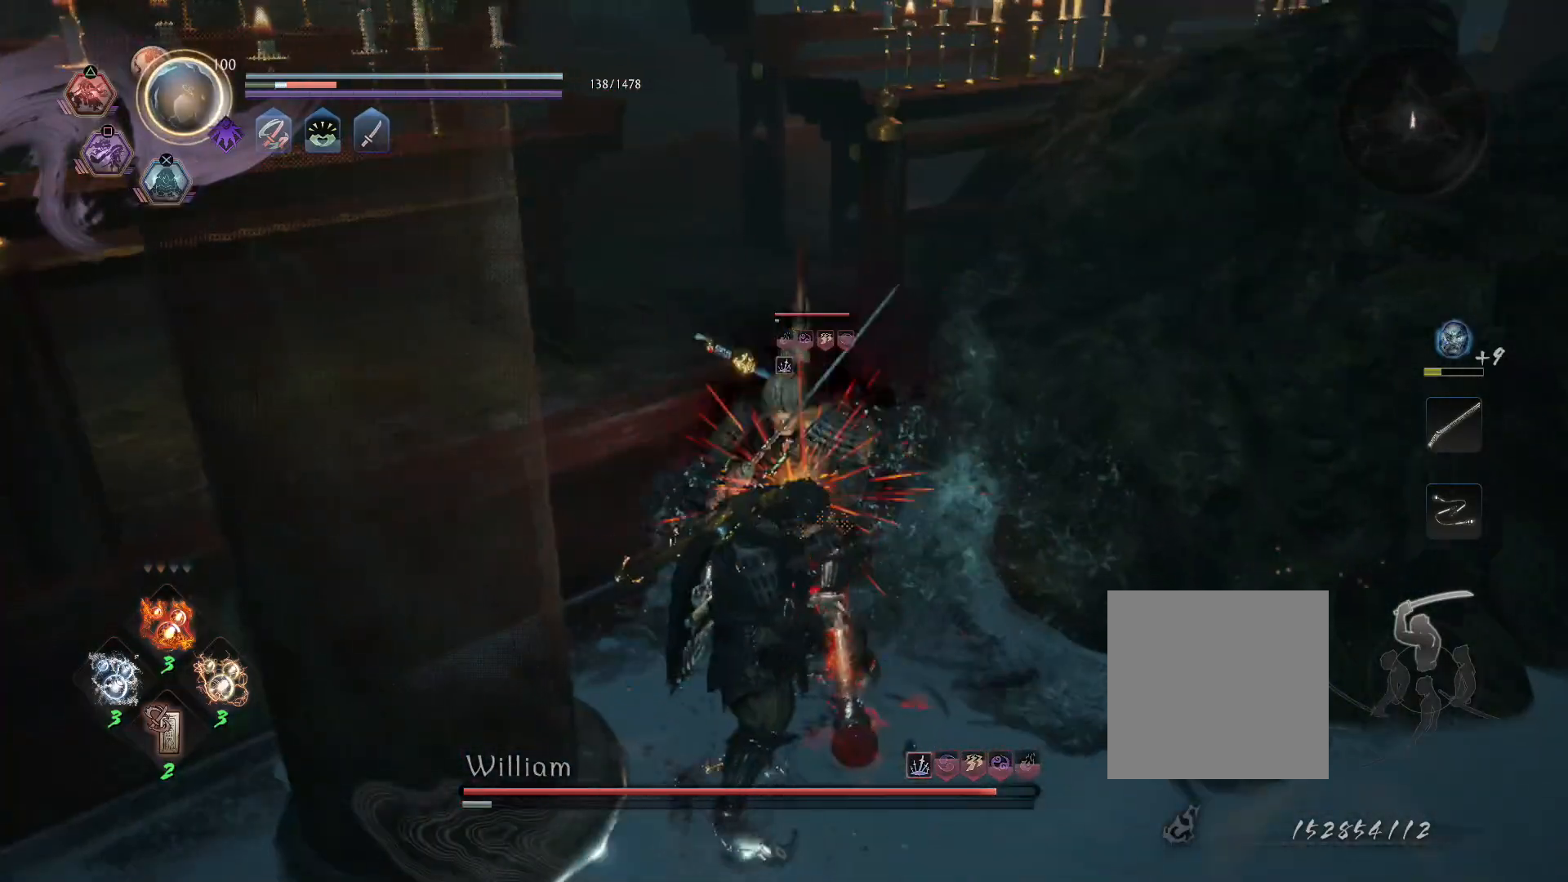
{"dt_ms": 500, "buttons": [], "left_stick": "center", "right_stick": "center", "events": [[50, "TRIANGLE", "down"], [333, "TRIANGLE", "up"], [417, "R2", "up"]]}
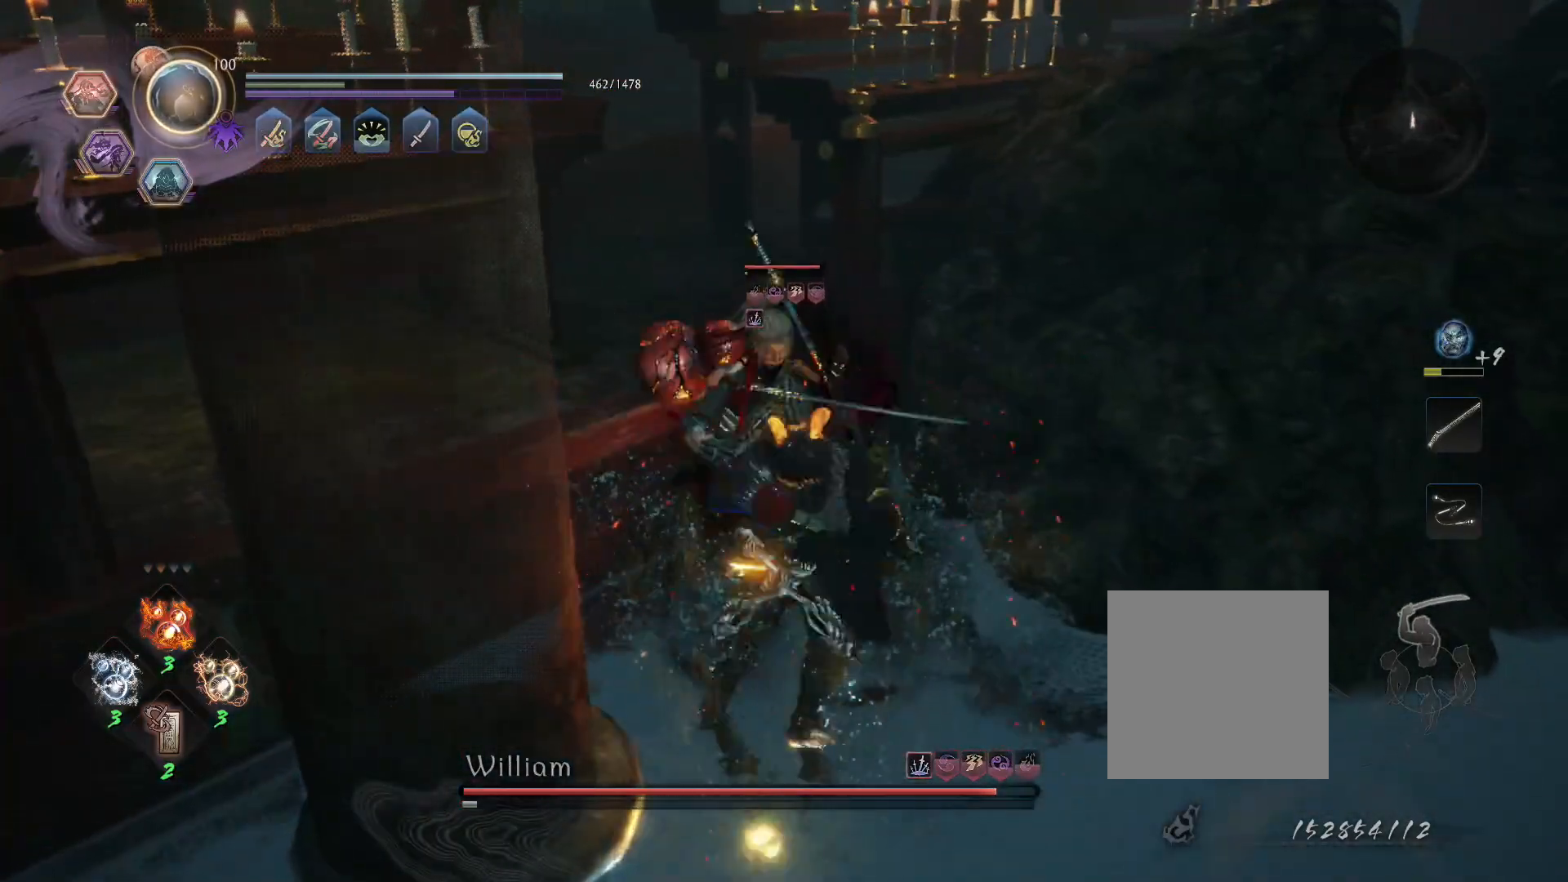
{"dt_ms": 500, "buttons": ["R1"], "left_stick": "center", "right_stick": "center", "events": [[283, "R1", "down"], [350, "CROSS", "down"], [467, "CROSS", "up"]]}
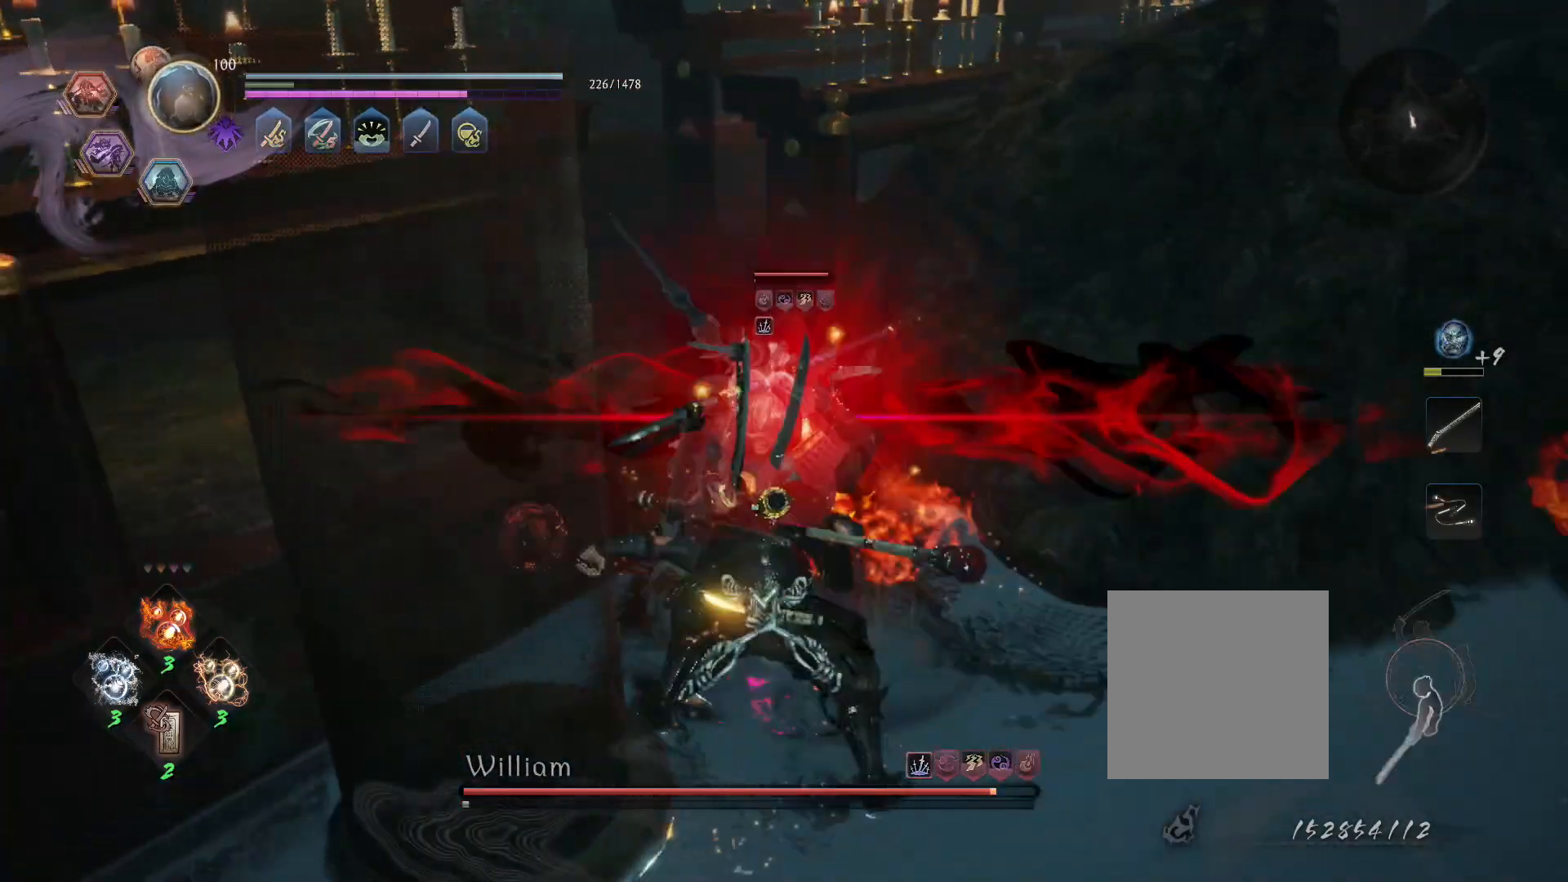
{"dt_ms": 1000, "buttons": ["L1"], "left_stick": "down-right", "right_stick": "center"}